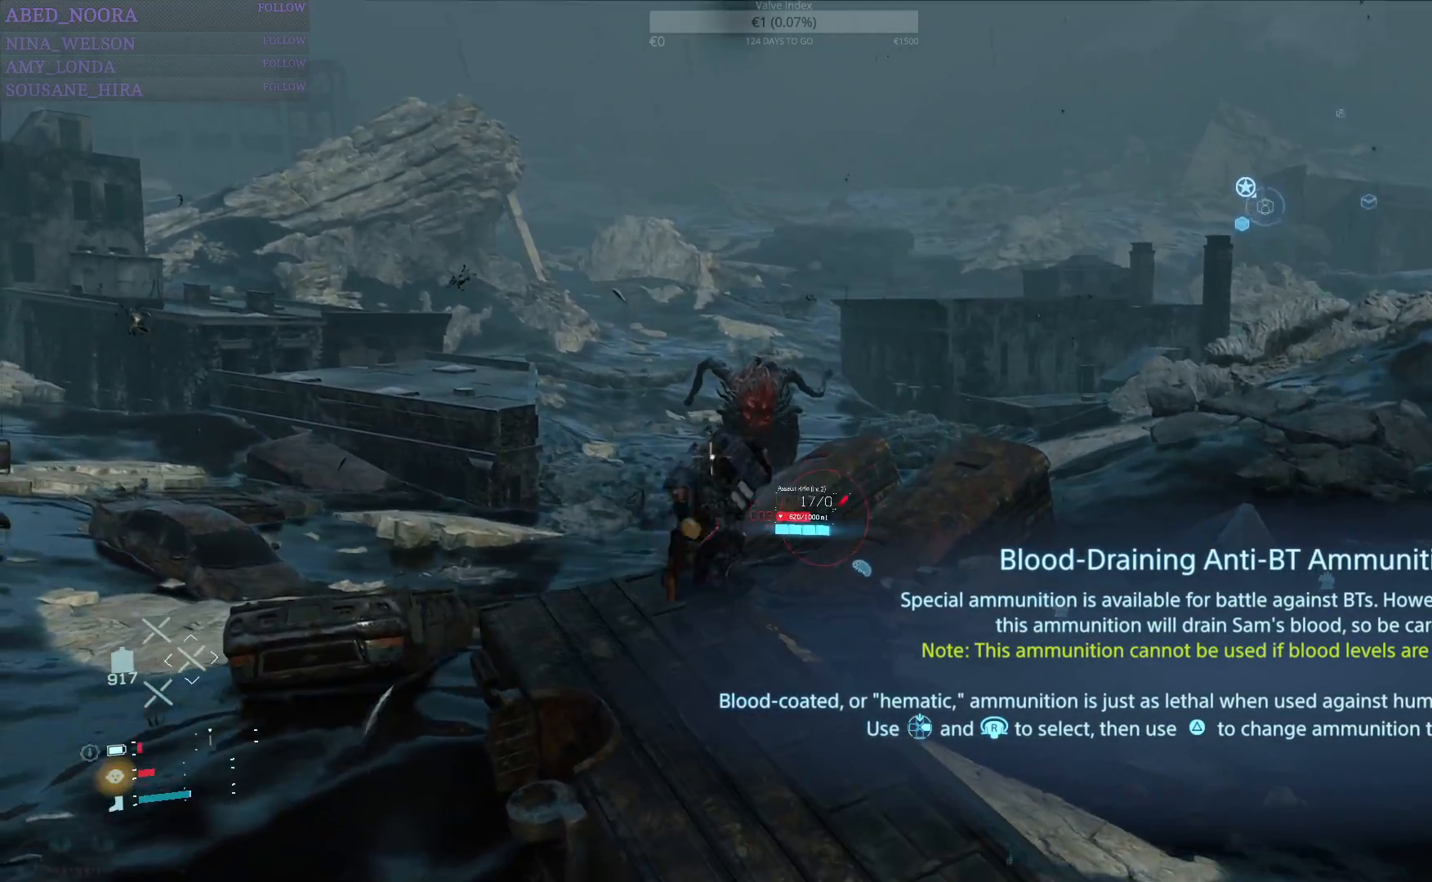
Gameplay with a controller (PlayStation layout); each line is a JSON object with the inputs held at the frame after it. "events" lists button and stick changes between this image and that frame as [ms after this image, input, new state], when the widget could be followed in between.
{"buttons": ["L2"], "left_stick": "center", "right_stick": "up", "events": [[233, "L2", "down"], [250, "left_stick", "center"], [450, "right_stick", "up"]]}
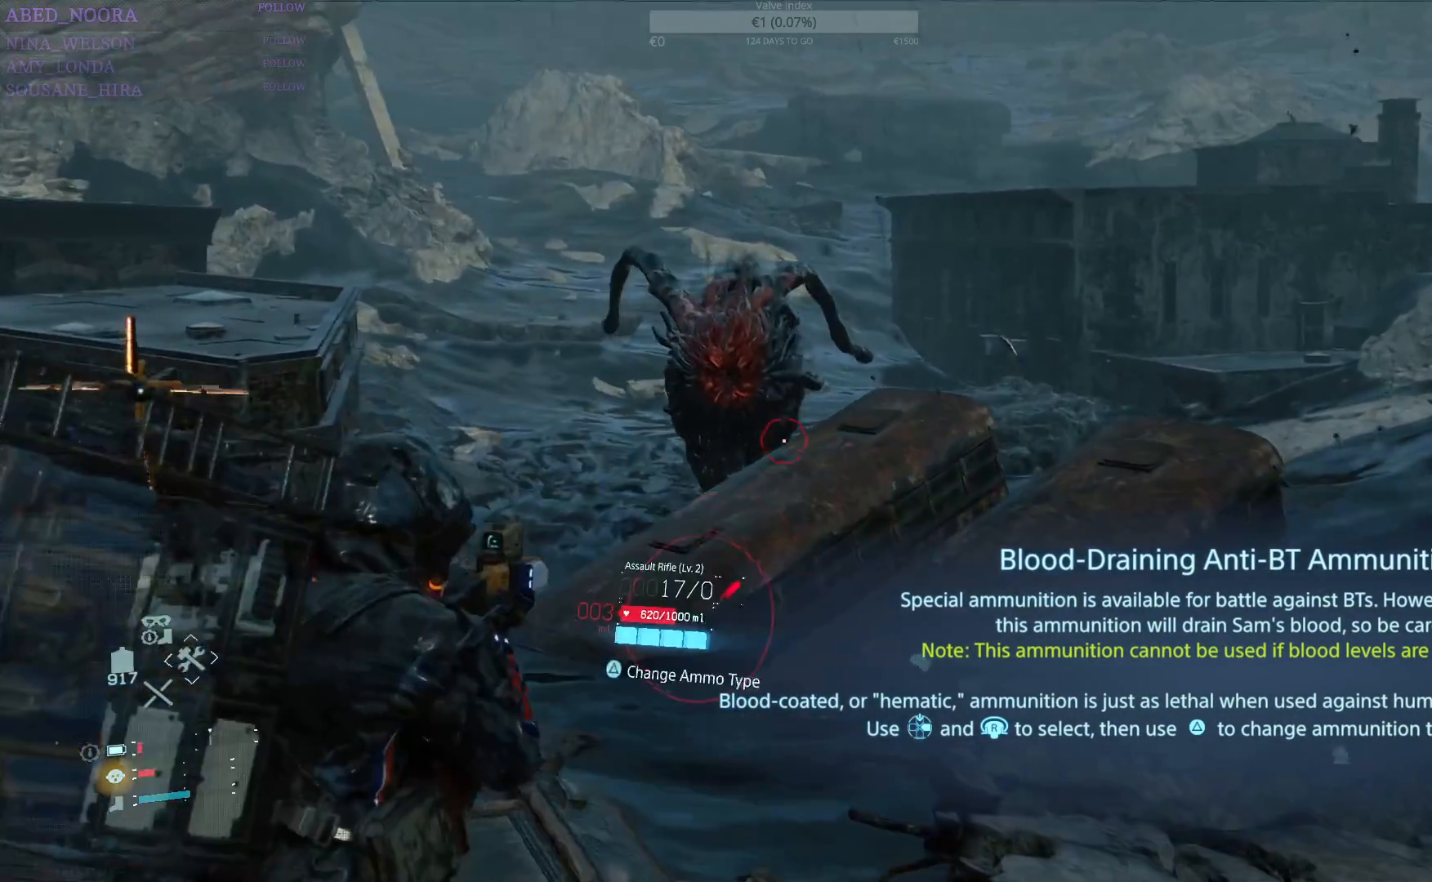
{"buttons": ["L2", "R2"], "left_stick": "center", "right_stick": "center", "events": [[50, "R2", "down"], [83, "right_stick", "center"], [167, "right_stick", "left"], [333, "right_stick", "center"]]}
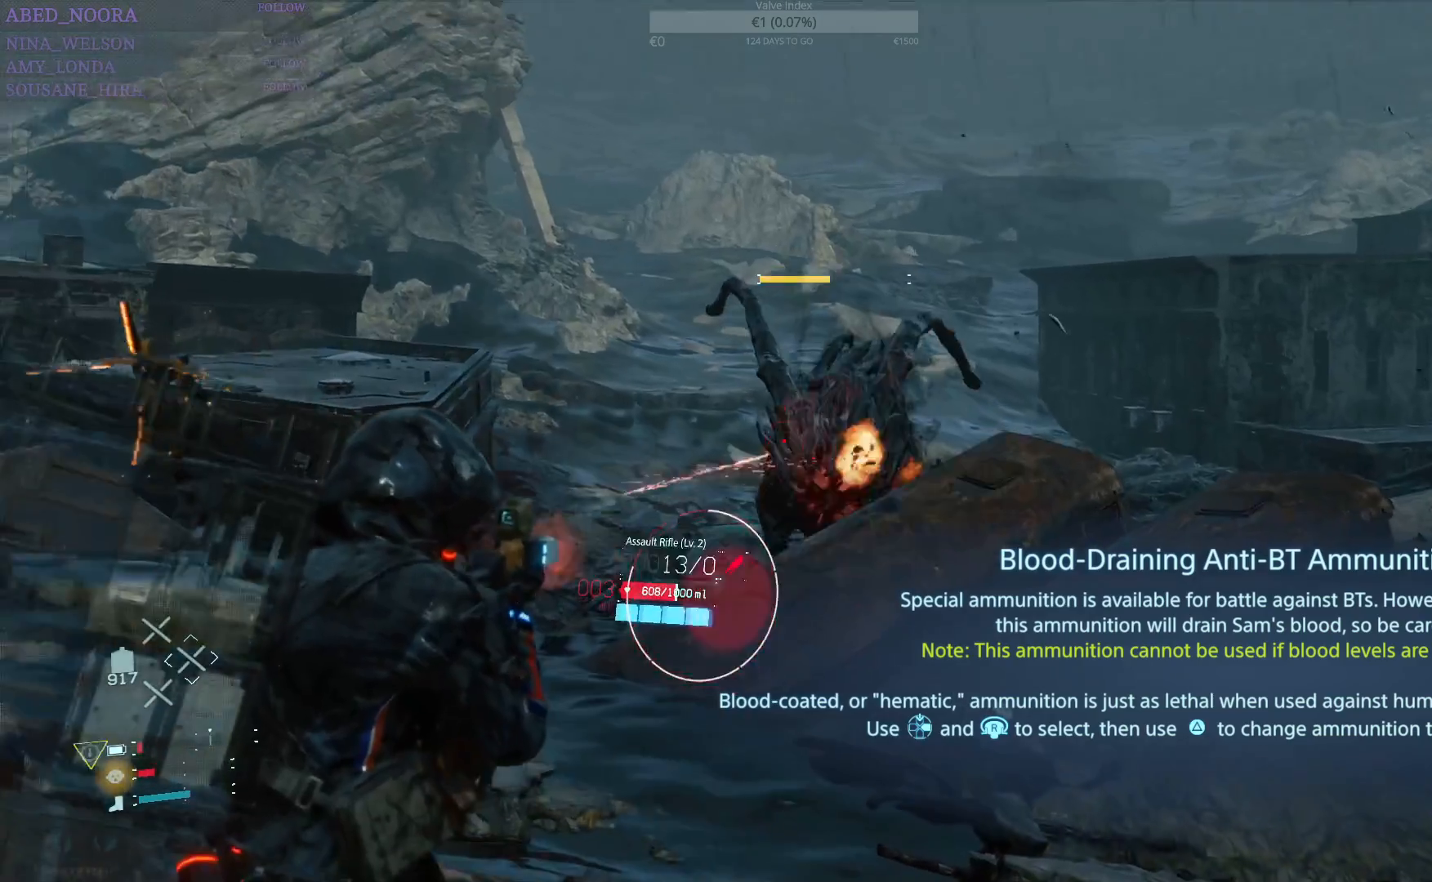
{"buttons": ["L2", "R2"], "left_stick": "center", "right_stick": "center", "events": [[183, "right_stick", "down"], [317, "right_stick", "center"]]}
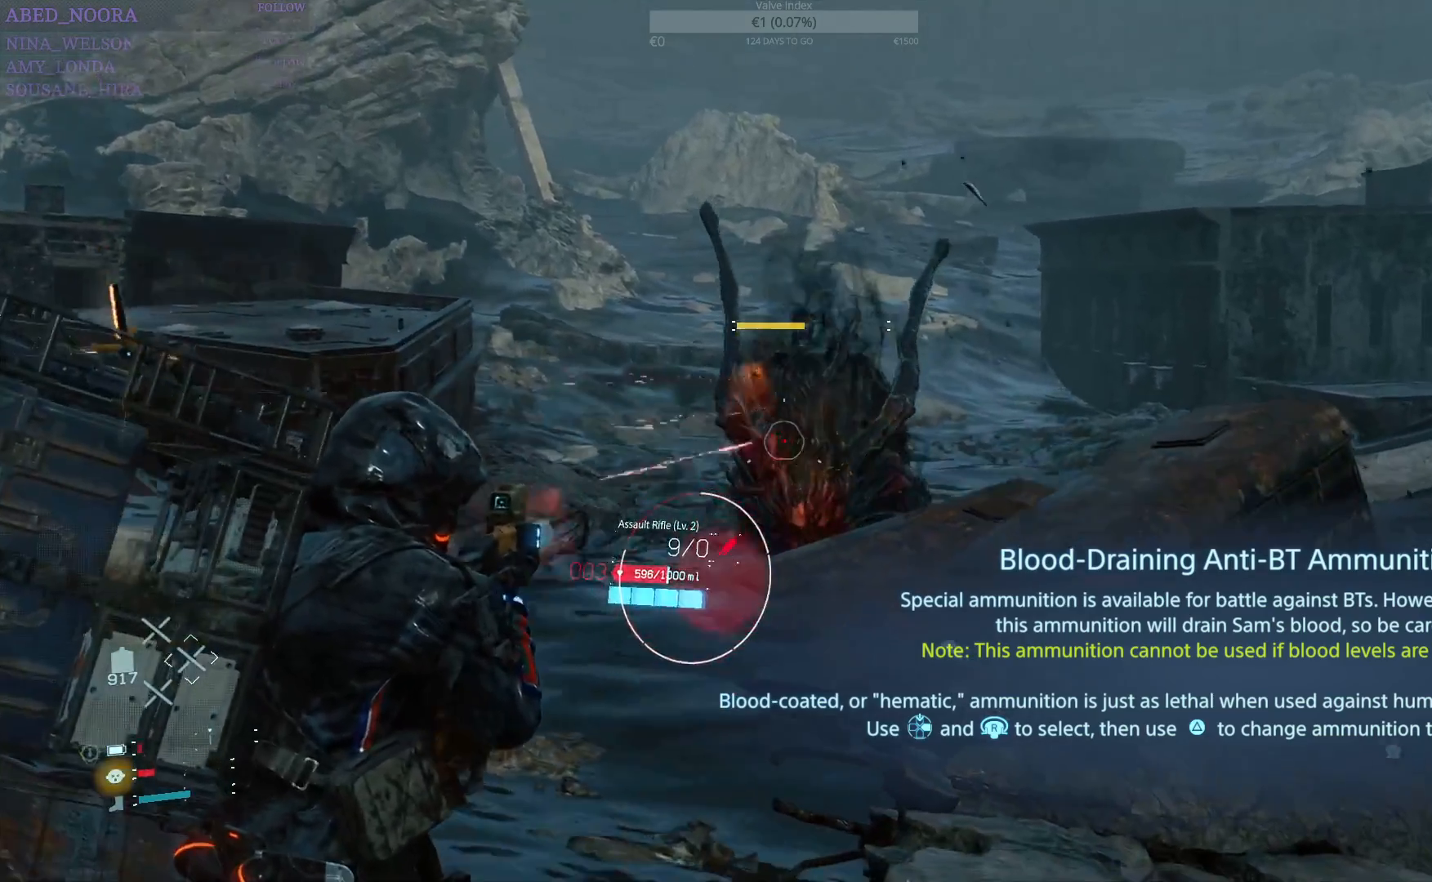
{"buttons": ["L2", "R2"], "left_stick": "center", "right_stick": "center", "events": [[167, "right_stick", "left"], [250, "left_stick", "down-left"], [333, "right_stick", "center"], [400, "left_stick", "center"]]}
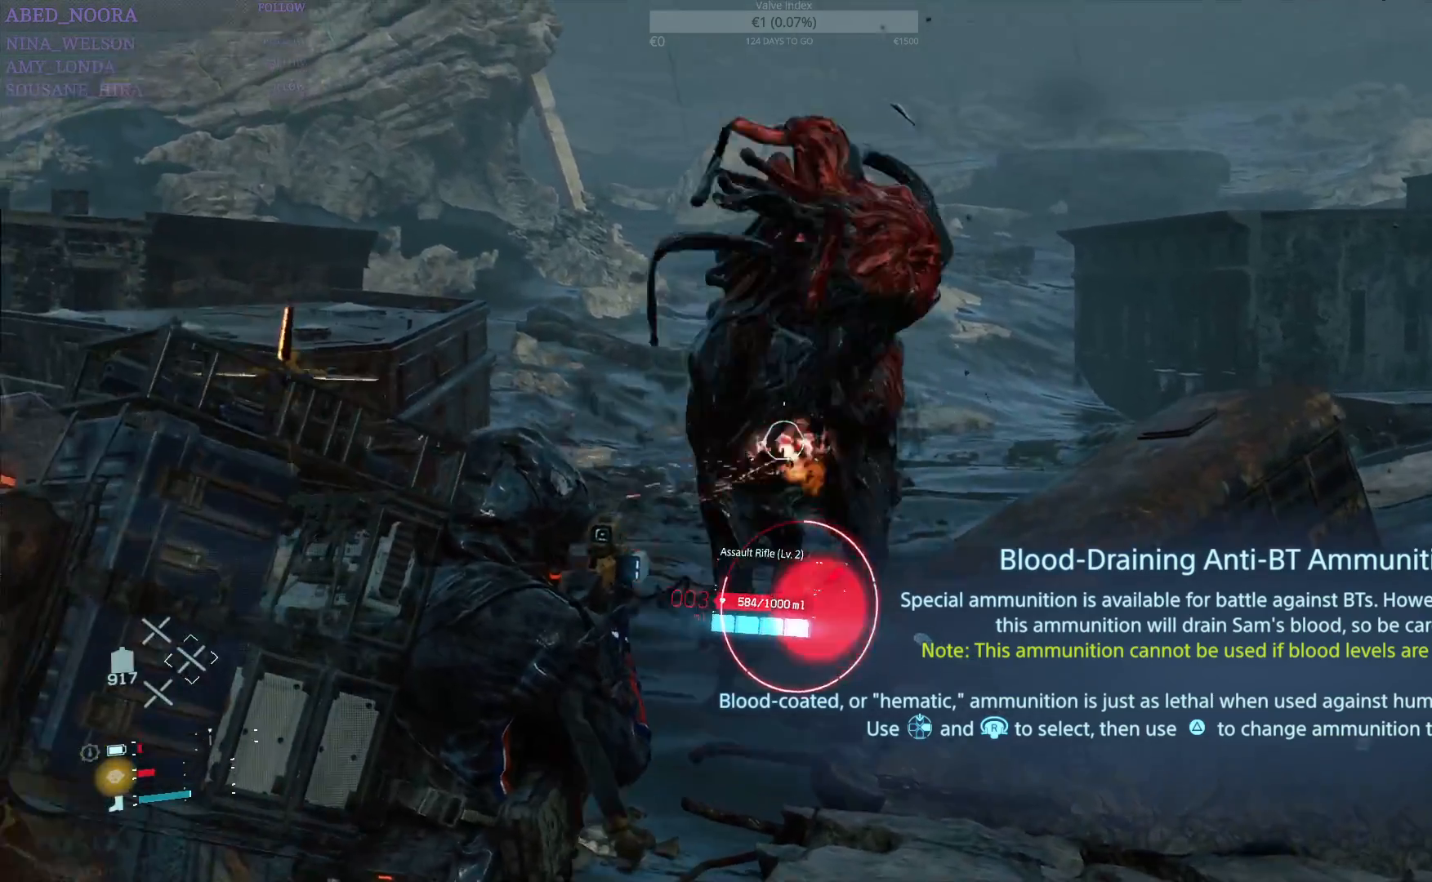
{"buttons": ["L2", "R2"], "left_stick": "center", "right_stick": "center", "events": [[83, "right_stick", "left"], [233, "right_stick", "center"]]}
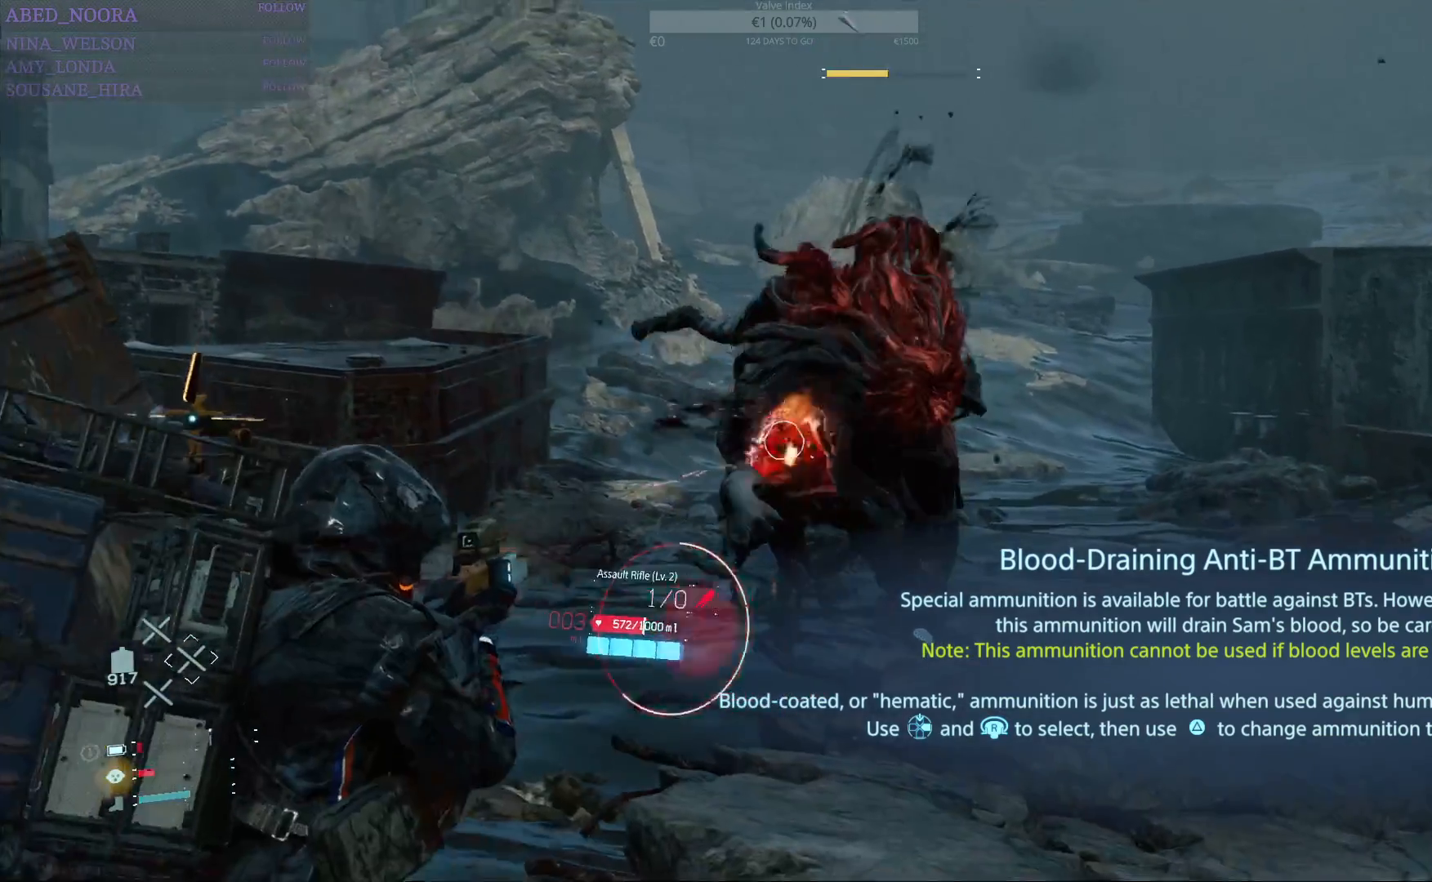
{"buttons": [], "left_stick": "center", "right_stick": "center", "events": [[150, "right_stick", "right"], [350, "right_stick", "center"], [450, "R2", "up"], [483, "L2", "up"]]}
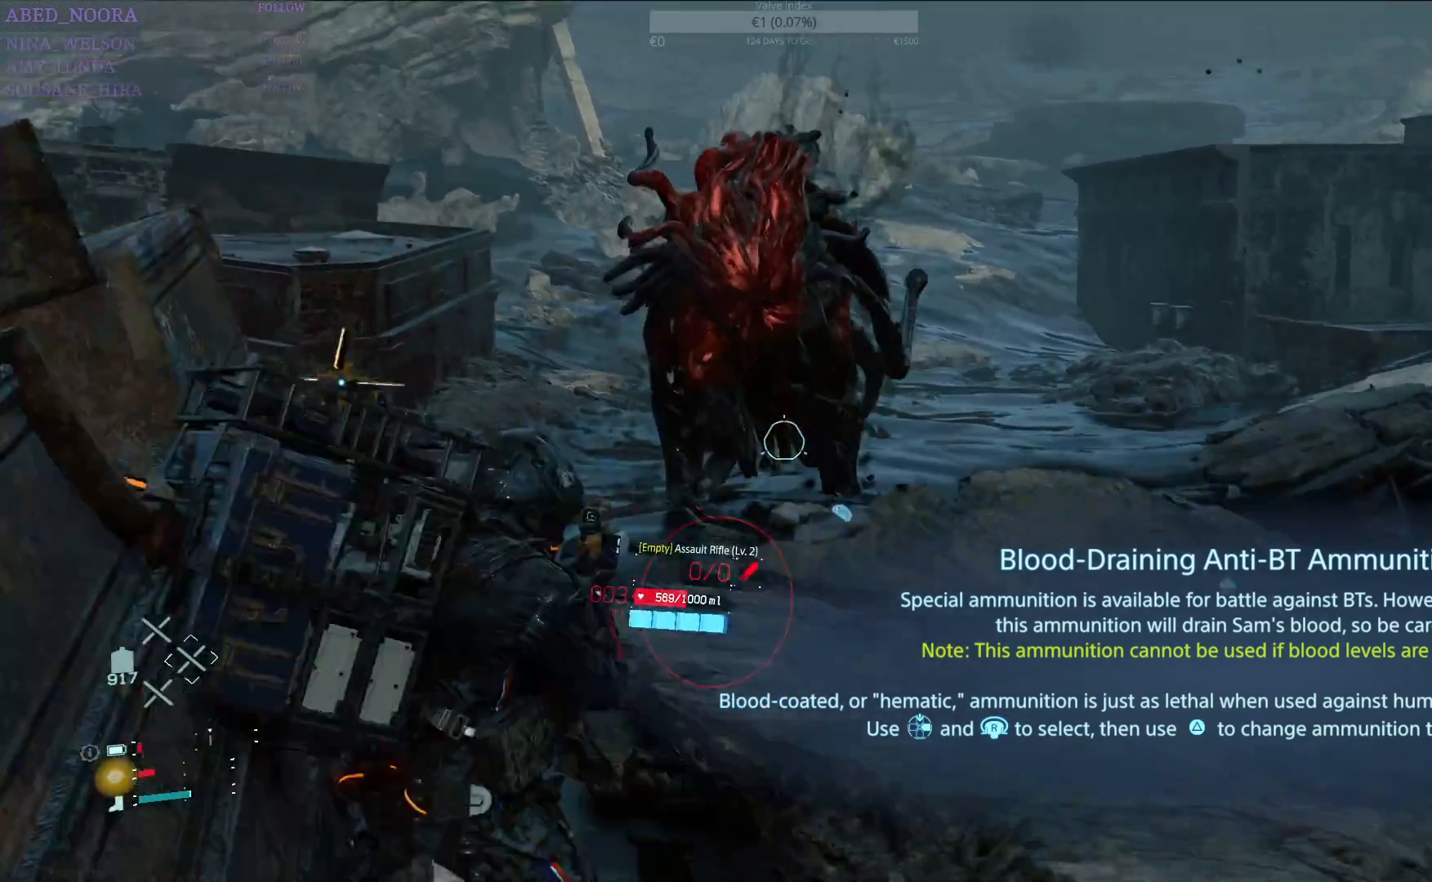
{"buttons": ["DPAD_RIGHT"], "left_stick": "center", "right_stick": "center", "events": [[83, "DPAD_RIGHT", "down"]]}
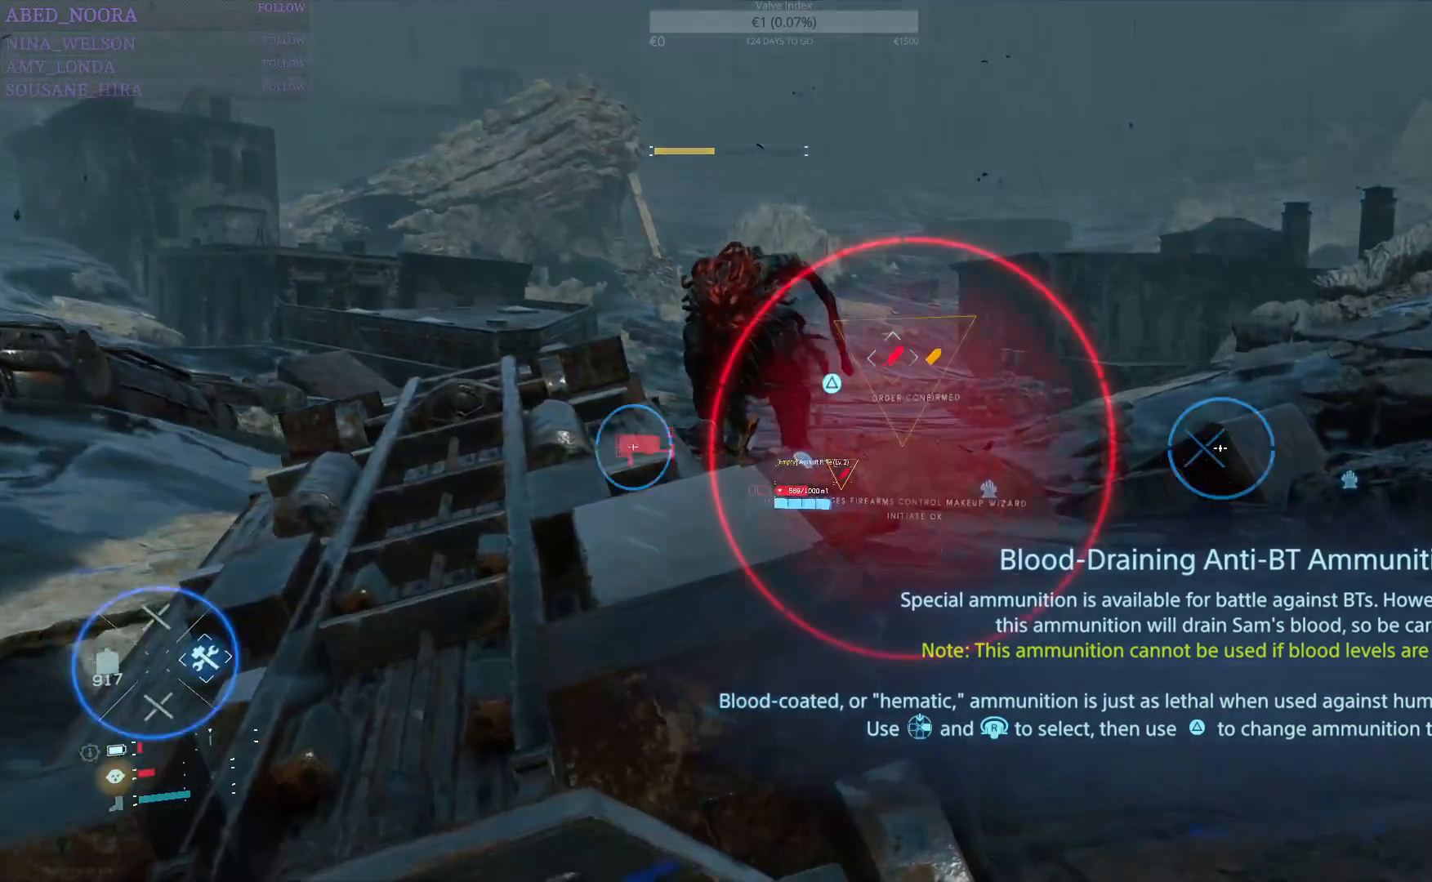
{"buttons": ["DPAD_RIGHT"], "left_stick": "center", "right_stick": "left", "events": [[433, "right_stick", "left"]]}
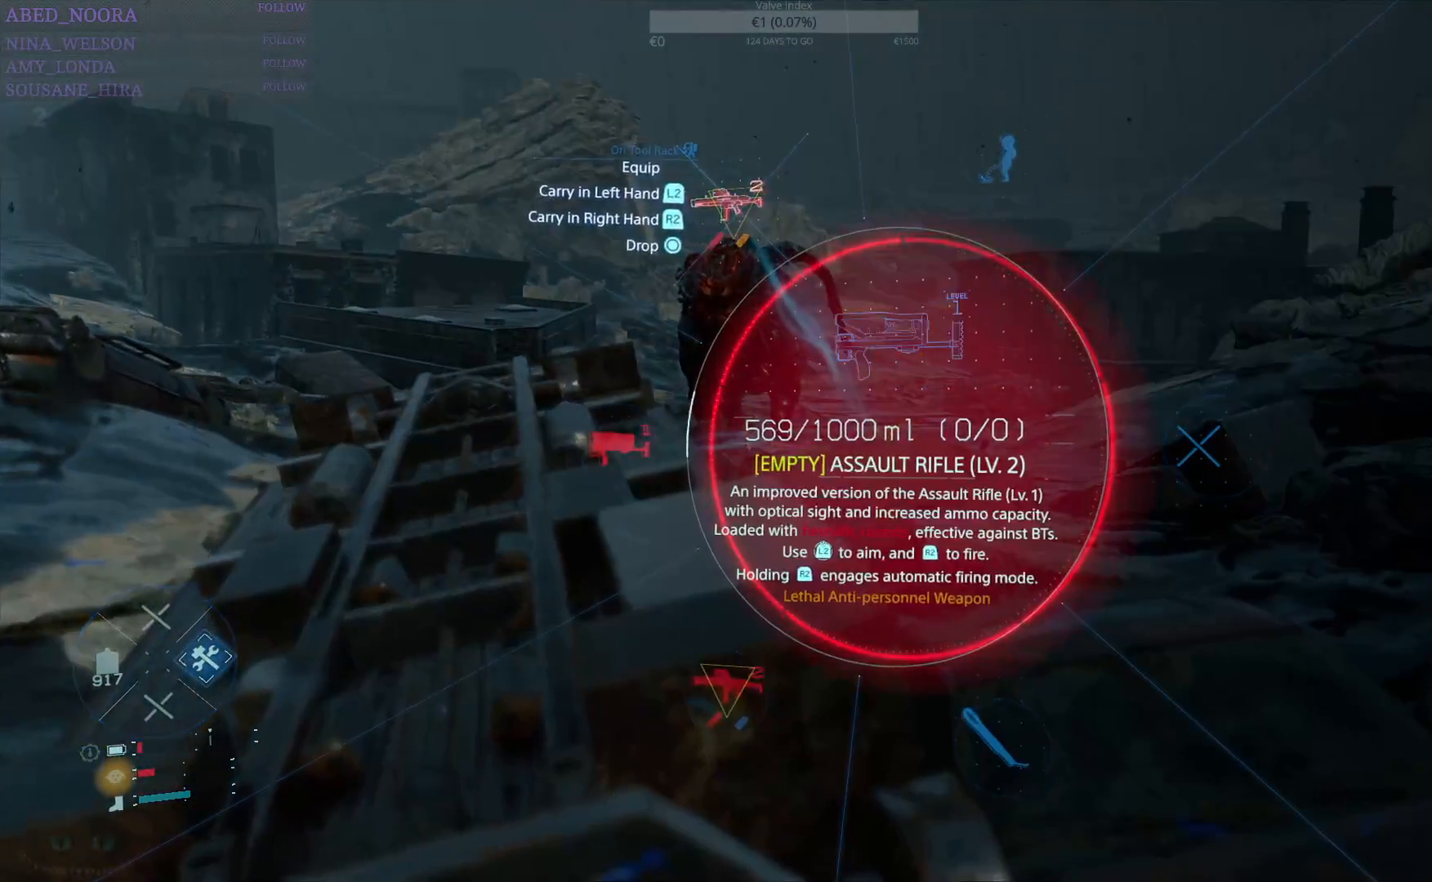
{"buttons": ["DPAD_RIGHT"], "left_stick": "center", "right_stick": "center", "events": [[100, "right_stick", "center"]]}
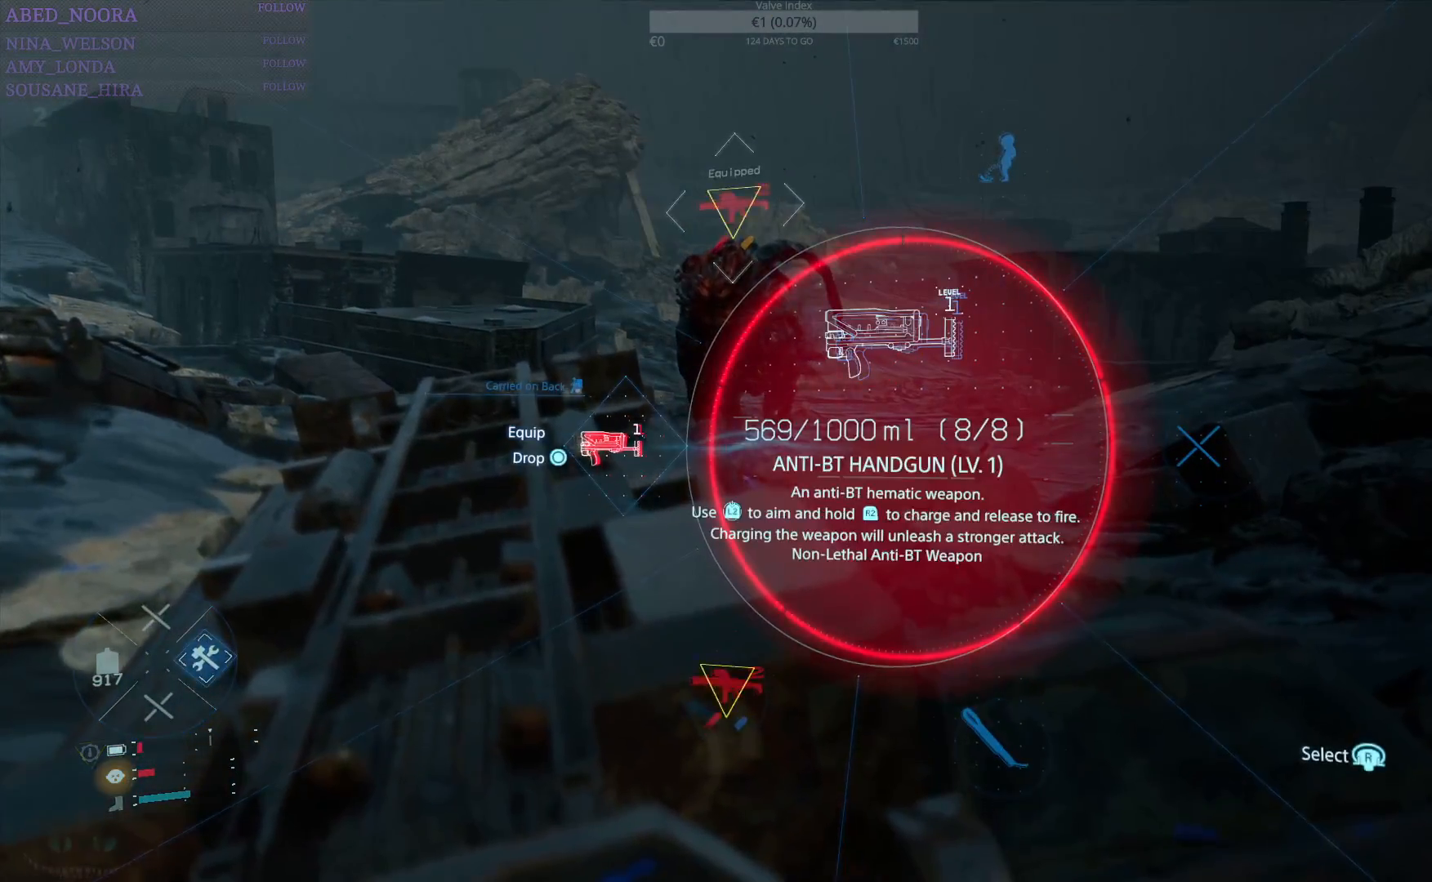
{"buttons": [], "left_stick": "right", "right_stick": "up-left", "events": [[33, "DPAD_RIGHT", "up"], [167, "left_stick", "right"], [267, "right_stick", "up-left"]]}
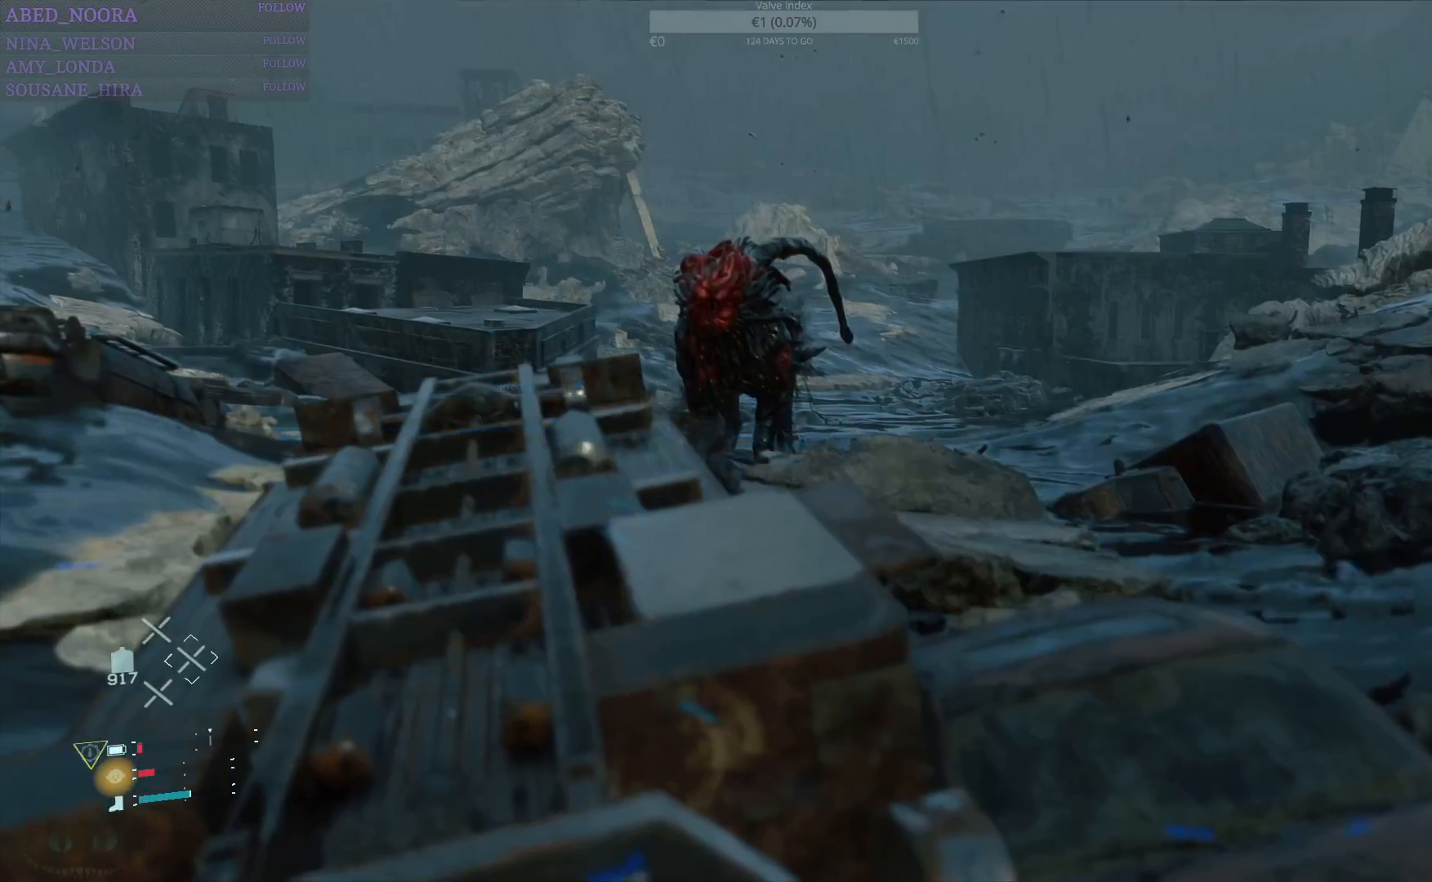
{"buttons": ["L2"], "left_stick": "right", "right_stick": "center", "events": [[33, "right_stick", "center"], [183, "right_stick", "up-left"], [267, "L2", "down"], [450, "right_stick", "center"]]}
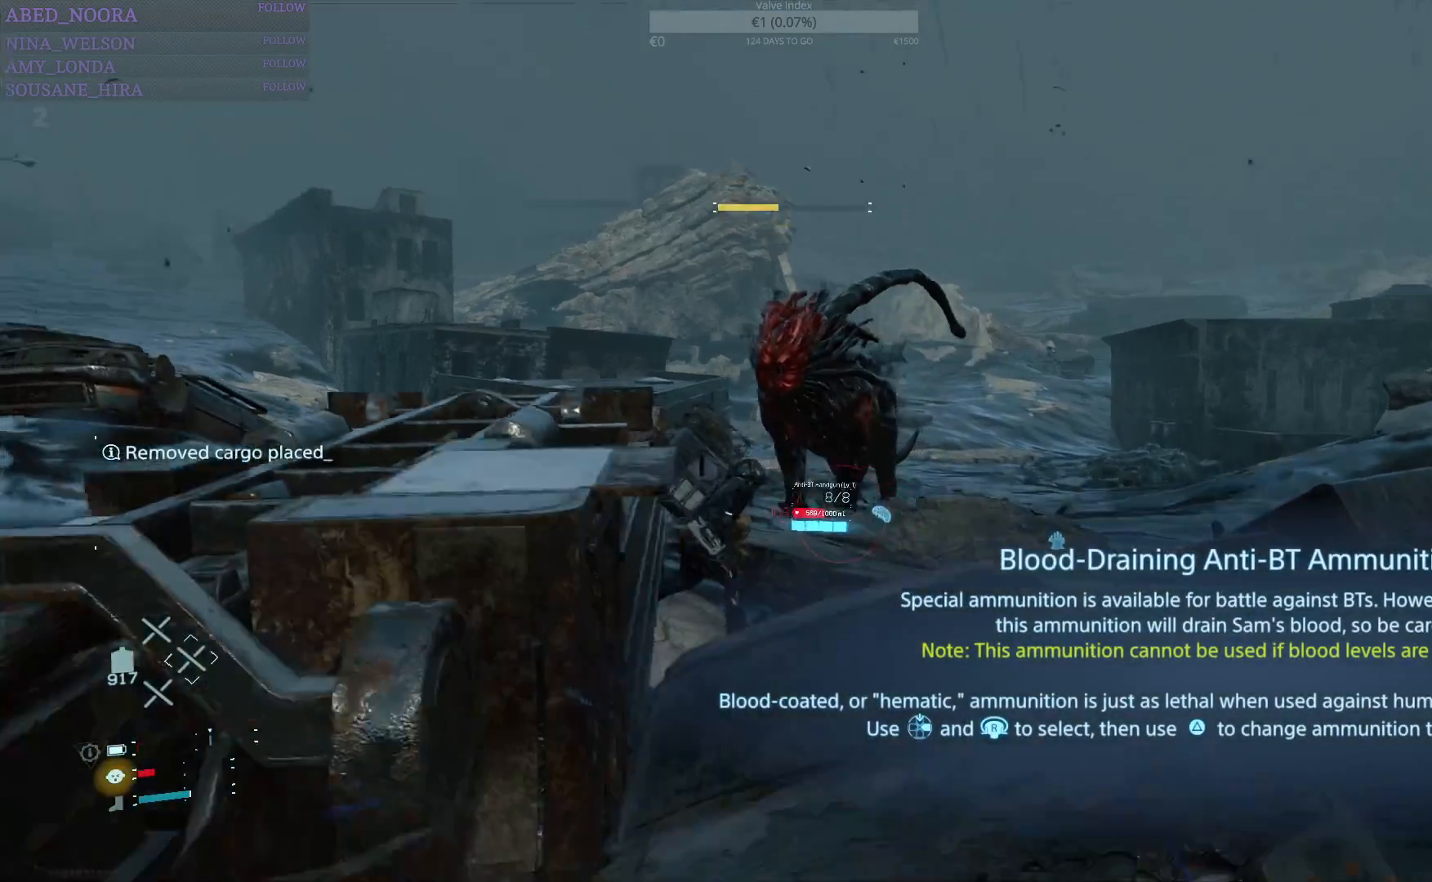
{"buttons": ["L2"], "left_stick": "right", "right_stick": "left", "events": [[100, "right_stick", "up-left"], [317, "right_stick", "left"]]}
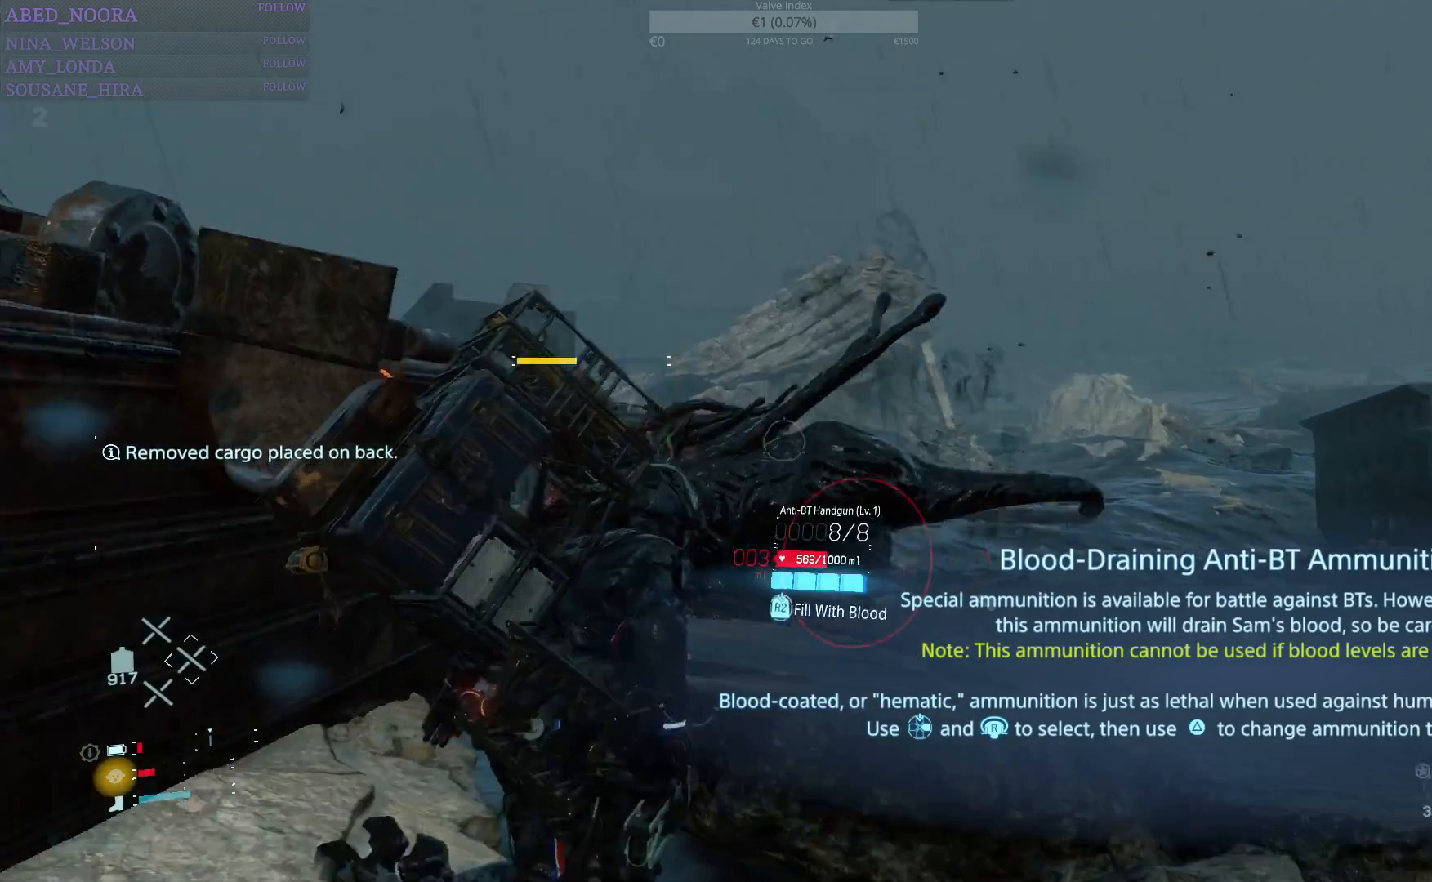
{"buttons": [], "left_stick": "up-right", "right_stick": "down-left", "events": [[117, "right_stick", "center"], [233, "L2", "up"], [333, "left_stick", "up-right"], [333, "right_stick", "down-left"]]}
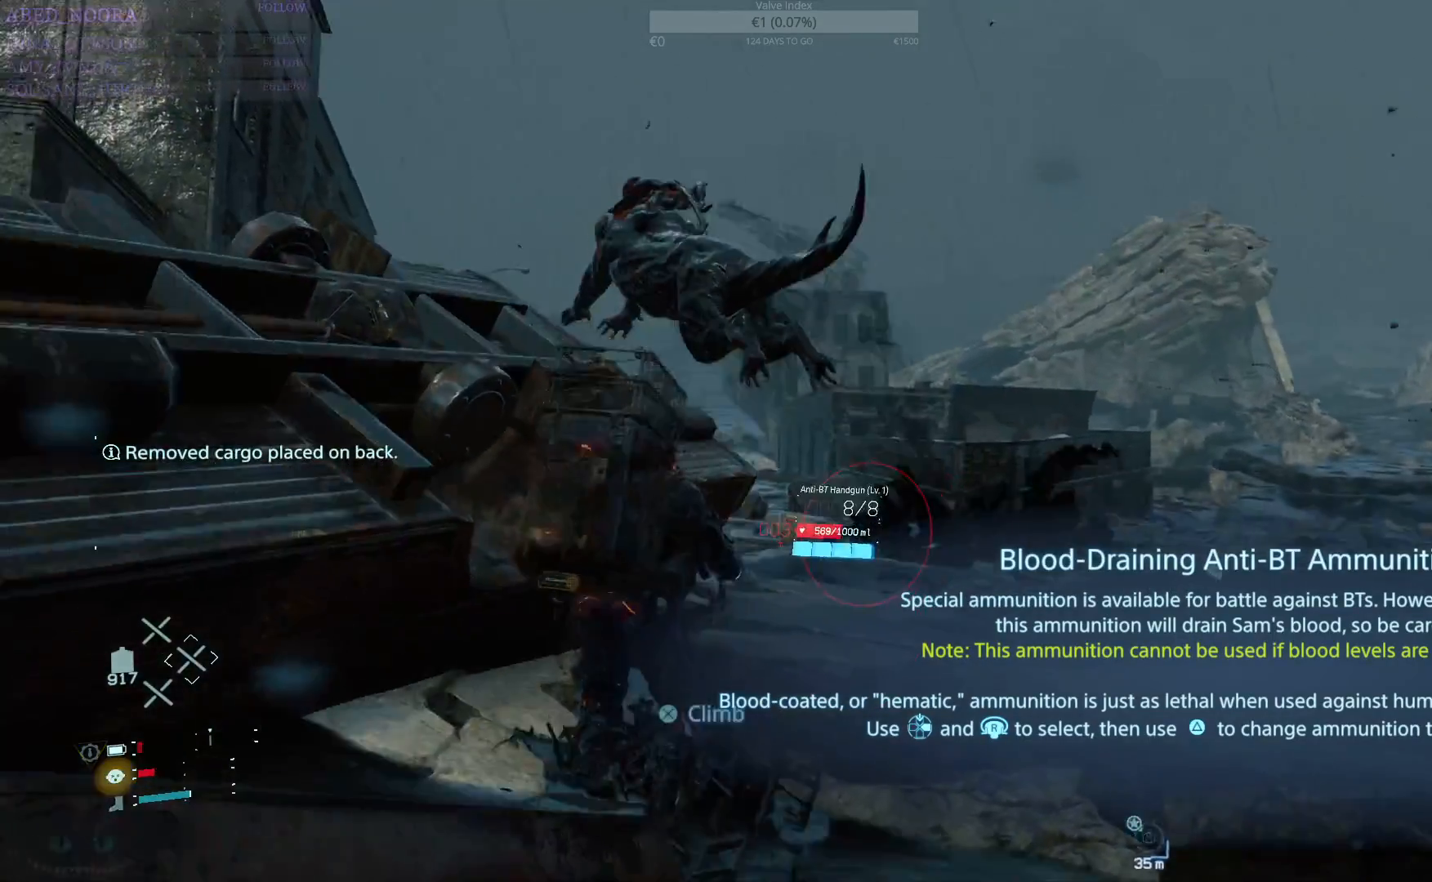
{"buttons": [], "left_stick": "up", "right_stick": "center", "events": [[217, "right_stick", "center"], [350, "CROSS", "down"], [367, "left_stick", "up"], [433, "CROSS", "up"]]}
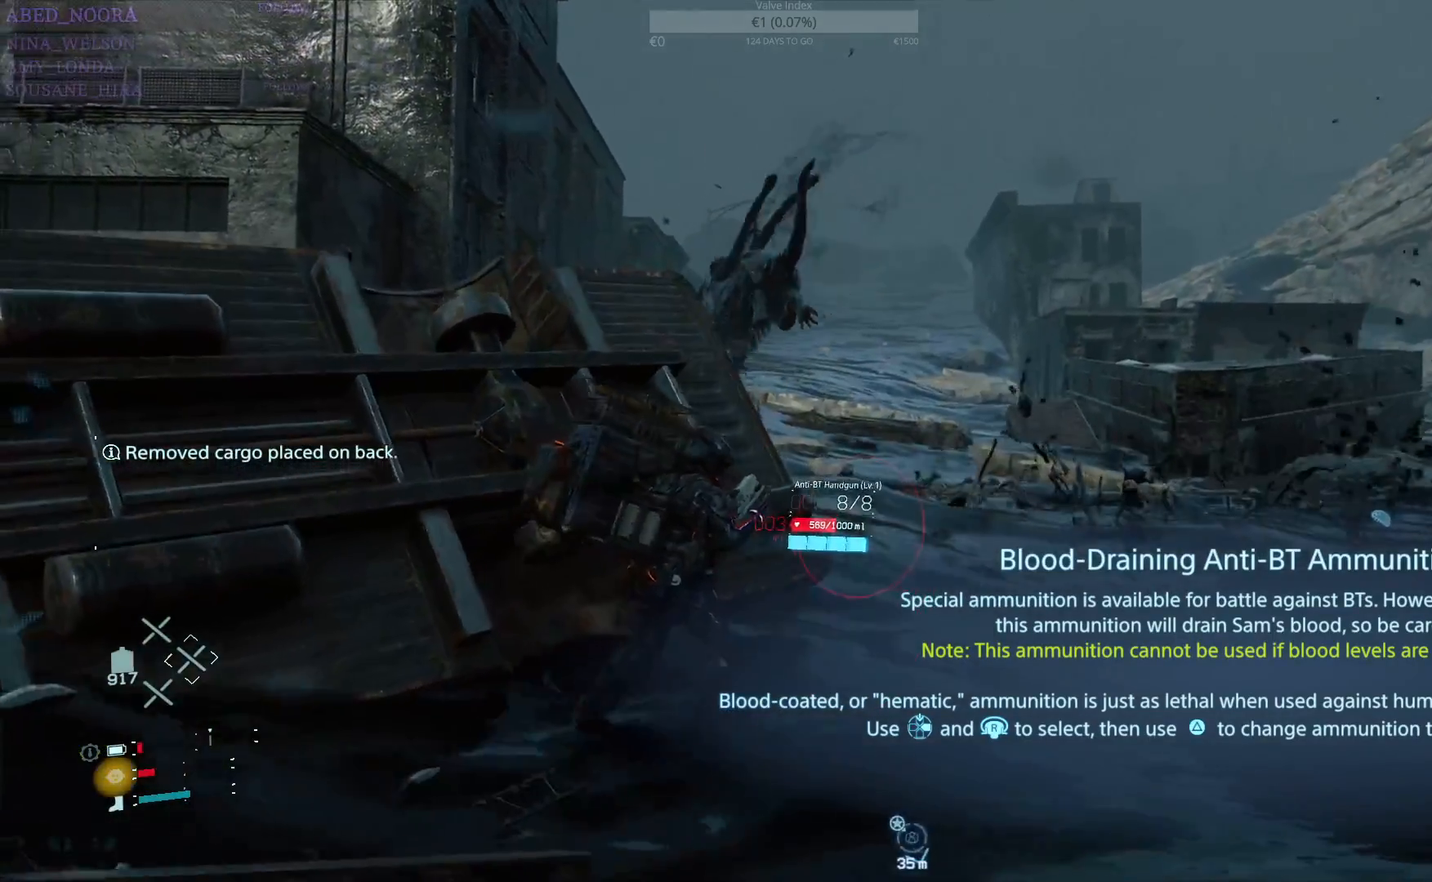
{"buttons": [], "left_stick": "up-right", "right_stick": "left", "events": [[17, "CROSS", "down"], [100, "CROSS", "up"], [200, "left_stick", "up-right"], [333, "right_stick", "left"]]}
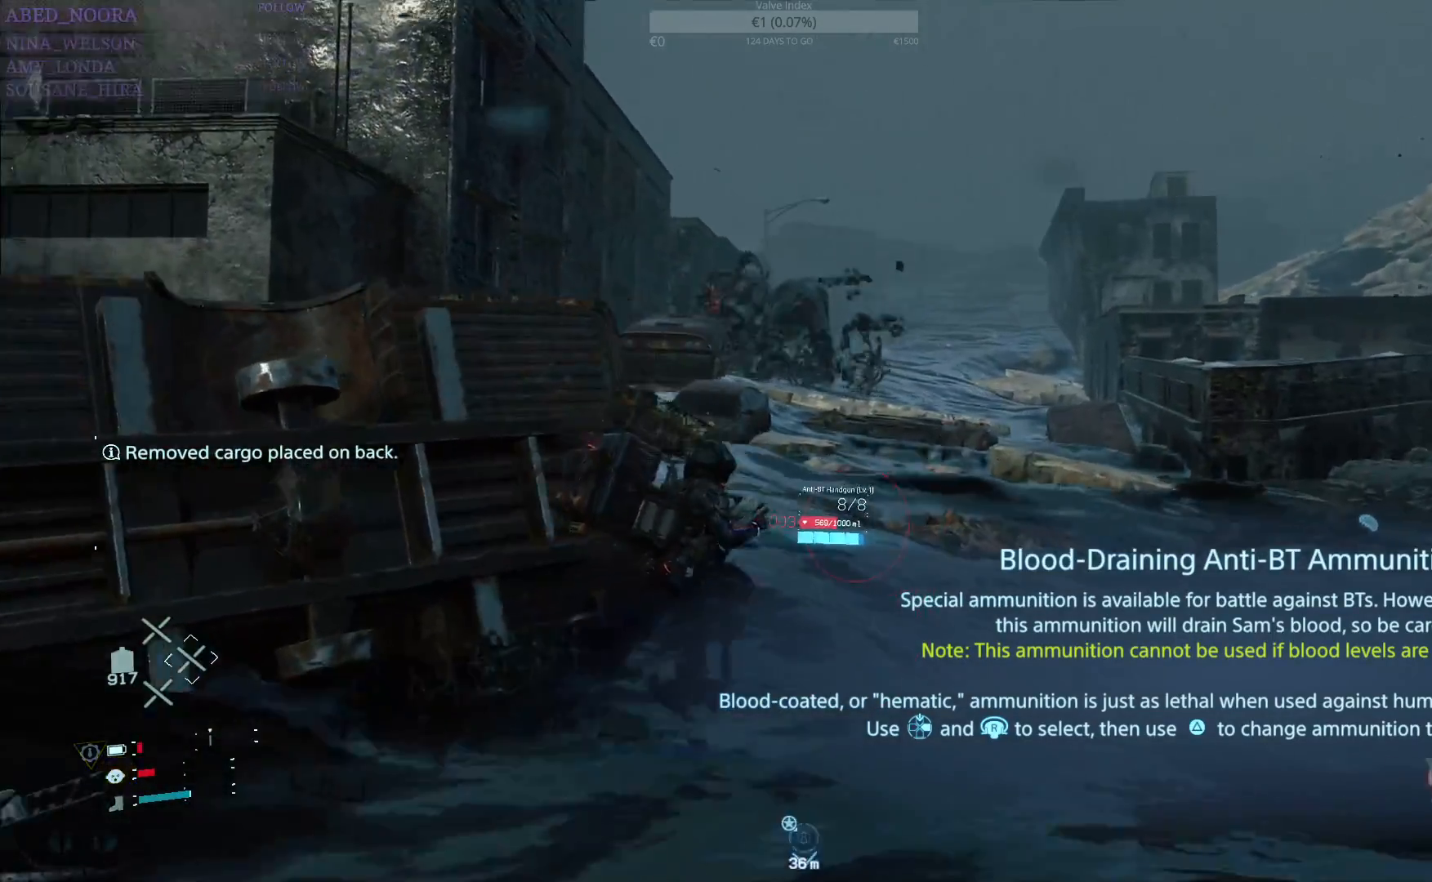
{"buttons": ["L2"], "left_stick": "up-right", "right_stick": "center", "events": [[17, "right_stick", "center"], [183, "right_stick", "up"], [233, "L2", "down"], [317, "right_stick", "center"]]}
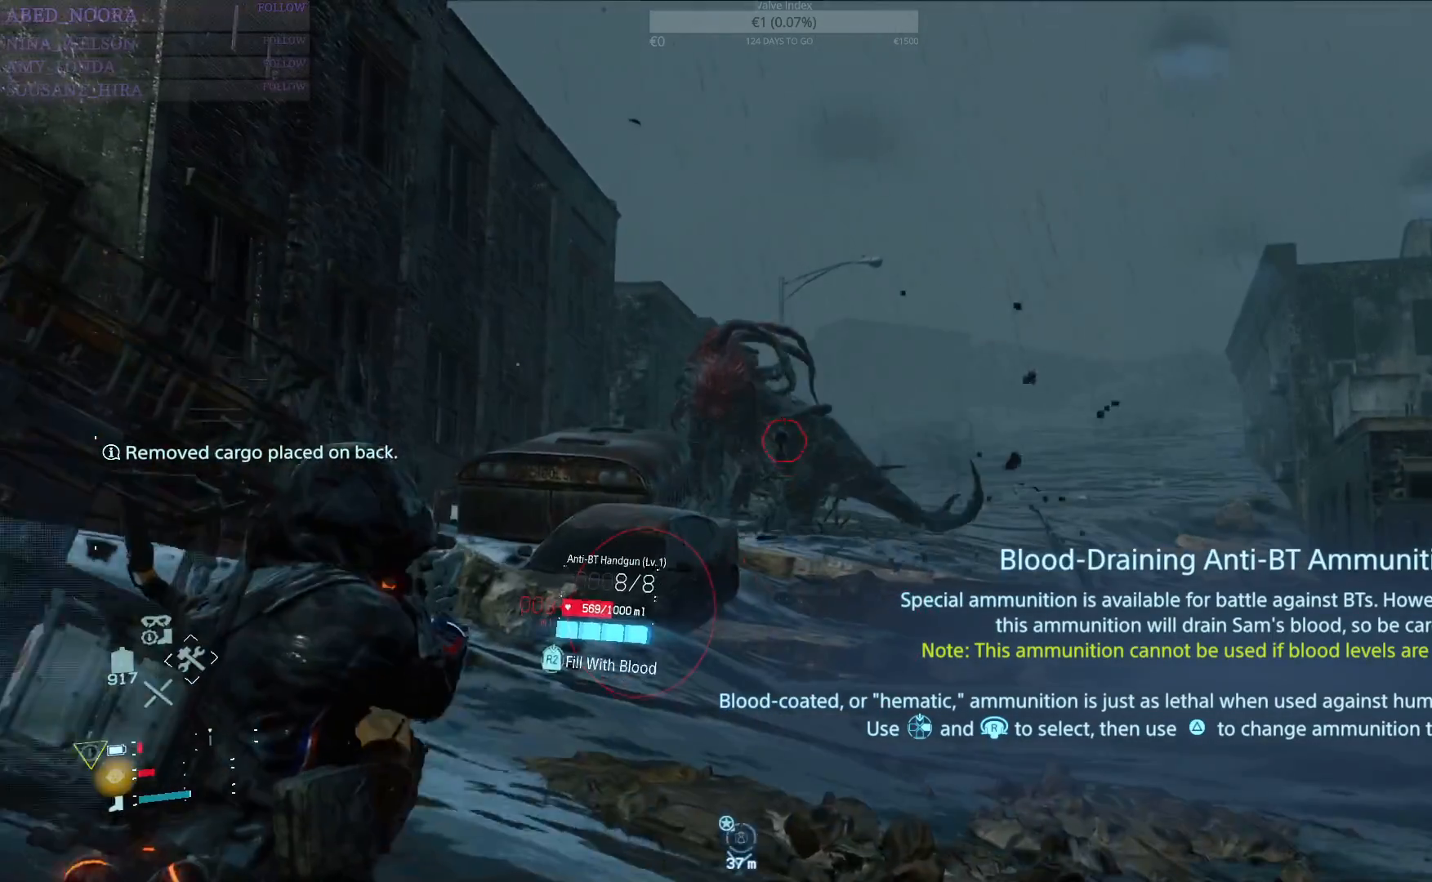
{"buttons": ["L2"], "left_stick": "up-right", "right_stick": "center", "events": [[100, "right_stick", "left"], [167, "right_stick", "up-left"], [267, "R2", "down"], [283, "right_stick", "center"], [367, "R2", "up"]]}
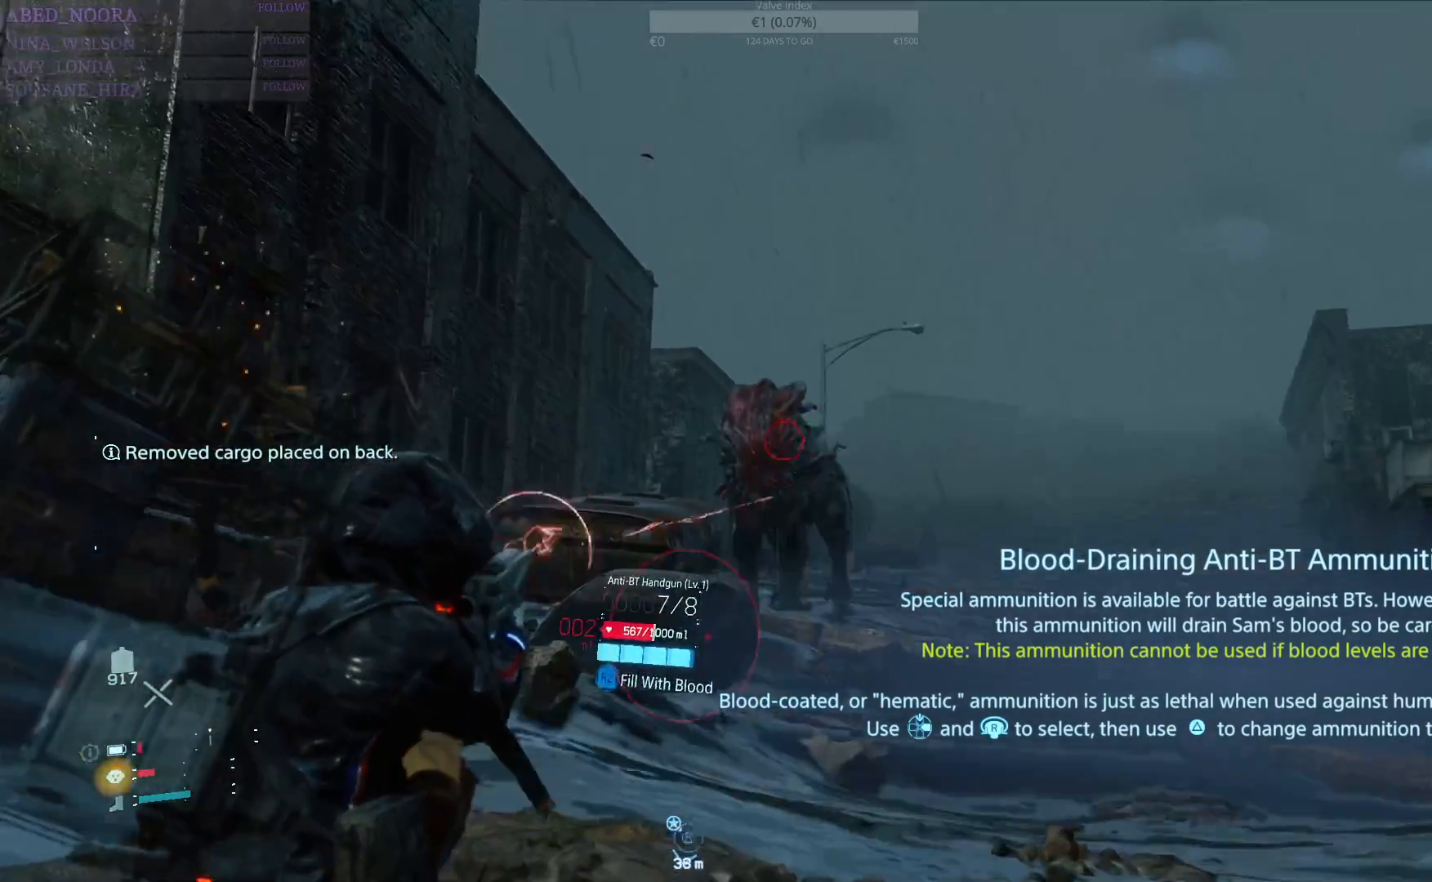
{"buttons": ["L2", "R2"], "left_stick": "up", "right_stick": "center", "events": [[100, "left_stick", "up"], [233, "right_stick", "up-left"], [417, "R2", "down"], [417, "right_stick", "center"]]}
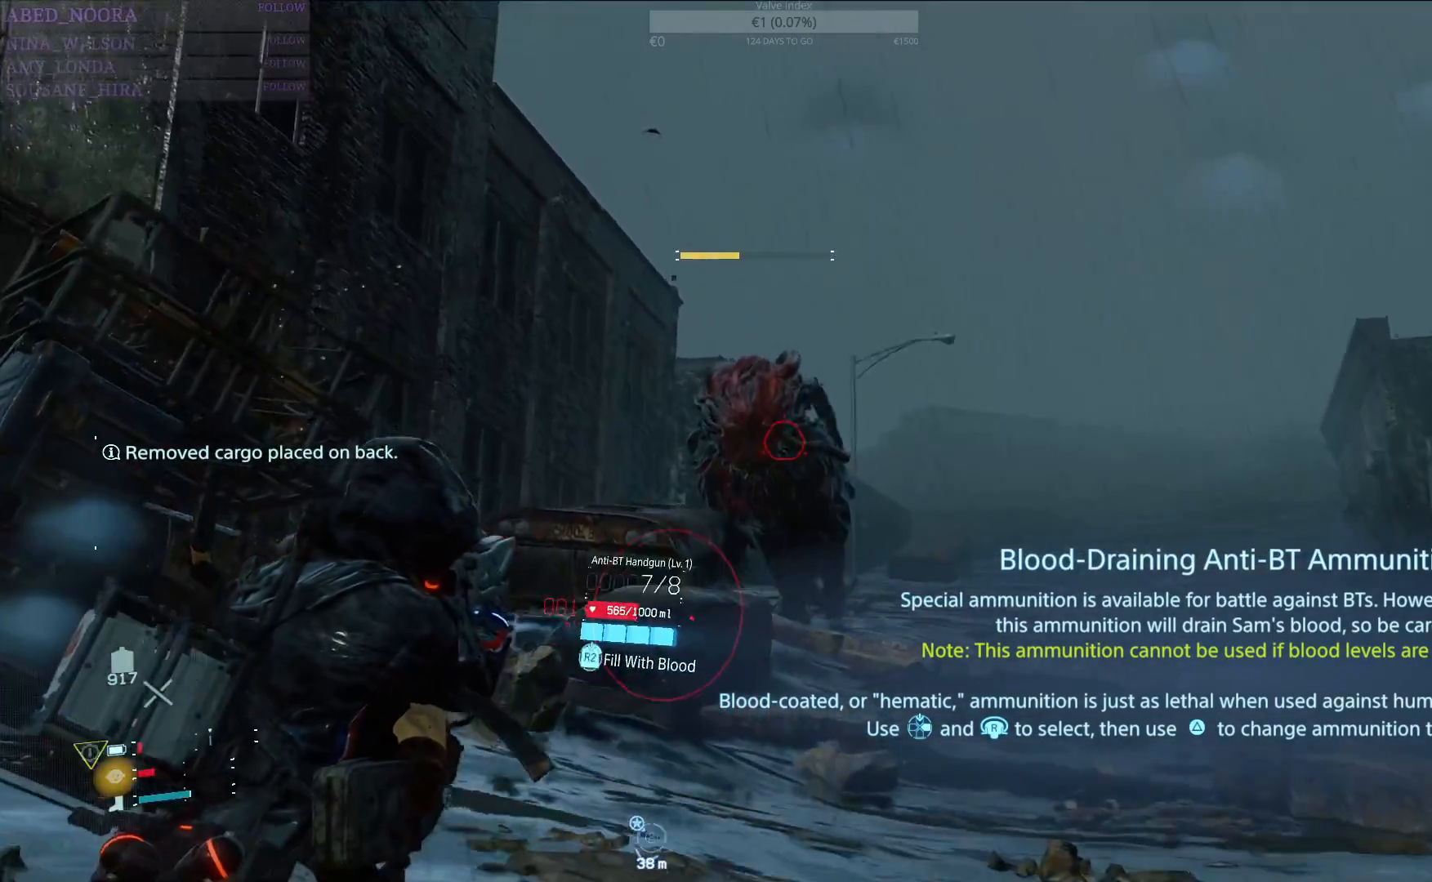
{"buttons": ["L2", "R2"], "left_stick": "down-right", "right_stick": "up-left", "events": [[33, "R2", "up"], [133, "left_stick", "left"], [300, "left_stick", "down-left"], [383, "right_stick", "up-left"], [450, "R2", "down"], [483, "left_stick", "down-right"]]}
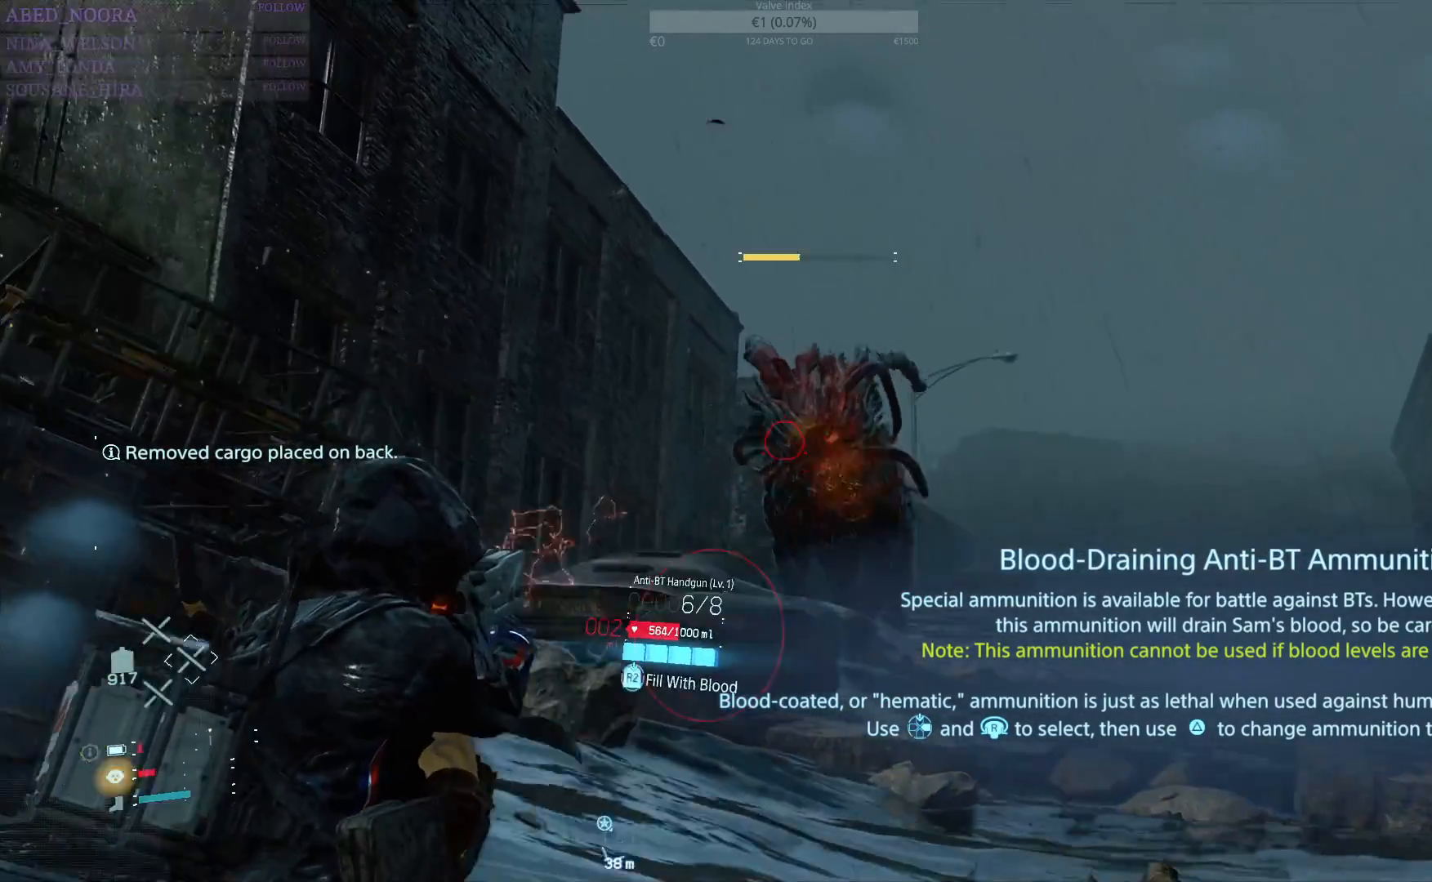
{"buttons": ["L2"], "left_stick": "down-right", "right_stick": "down-right", "events": [[33, "right_stick", "center"], [67, "R2", "up"], [417, "right_stick", "down-right"]]}
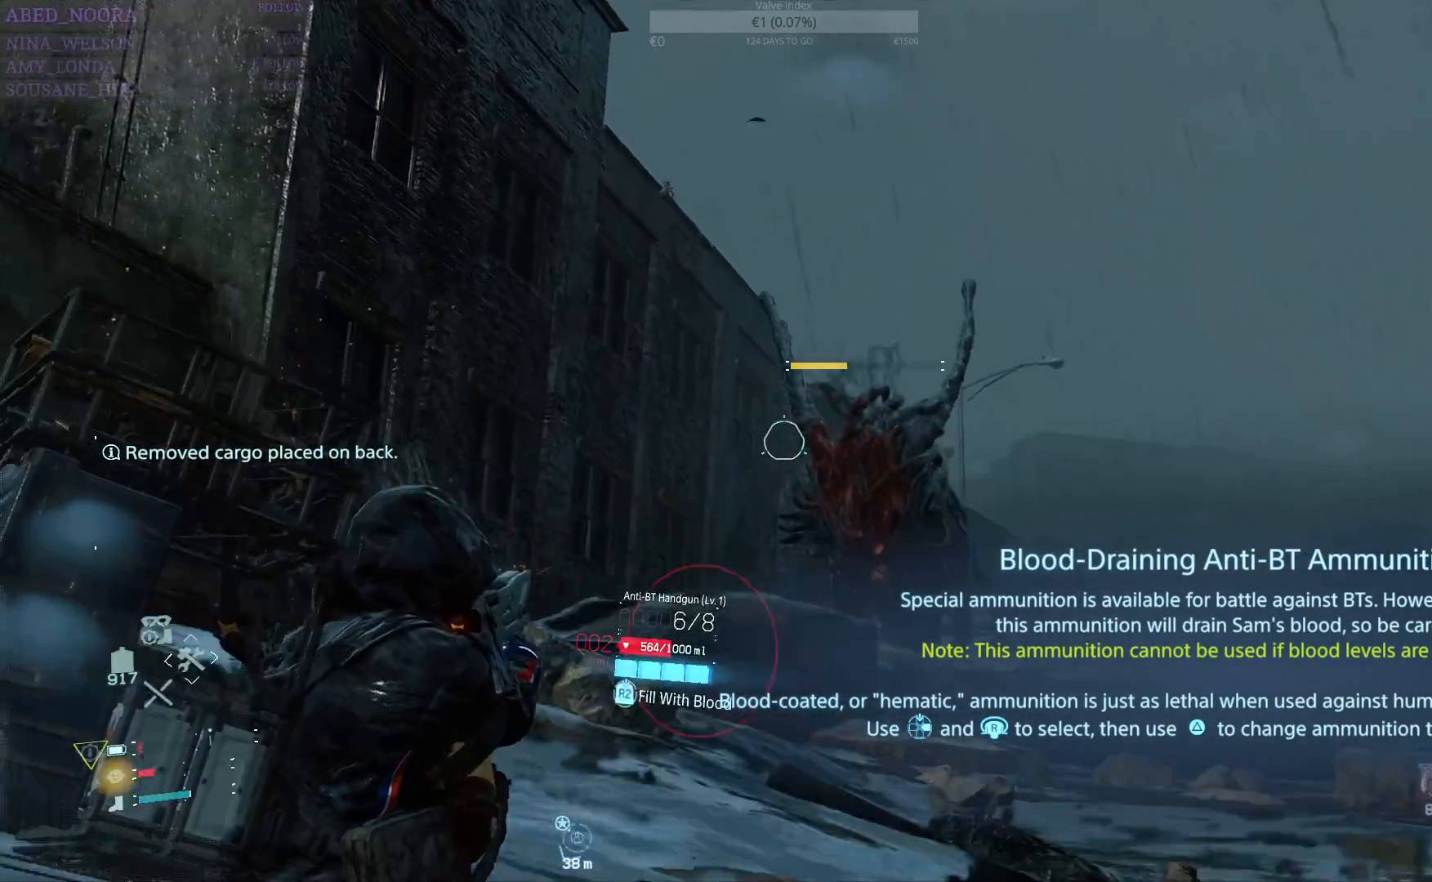
{"buttons": ["L2"], "left_stick": "right", "right_stick": "up-right", "events": [[83, "right_stick", "center"], [333, "right_stick", "up-right"], [400, "left_stick", "right"]]}
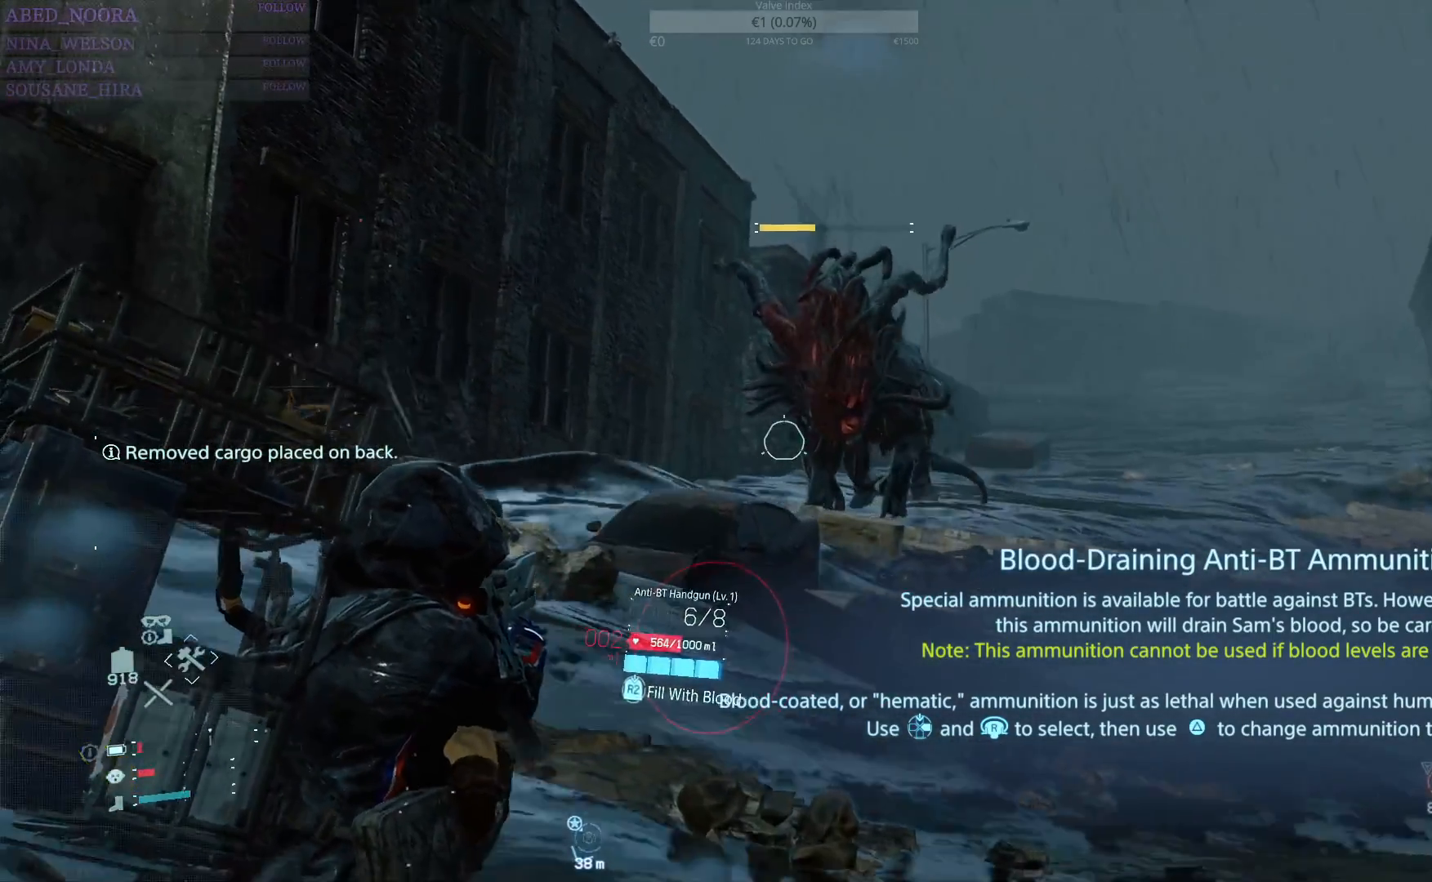
{"buttons": ["L2", "R2"], "left_stick": "right", "right_stick": "center", "events": [[33, "right_stick", "center"], [267, "right_stick", "up-right"], [433, "R2", "down"], [433, "right_stick", "center"]]}
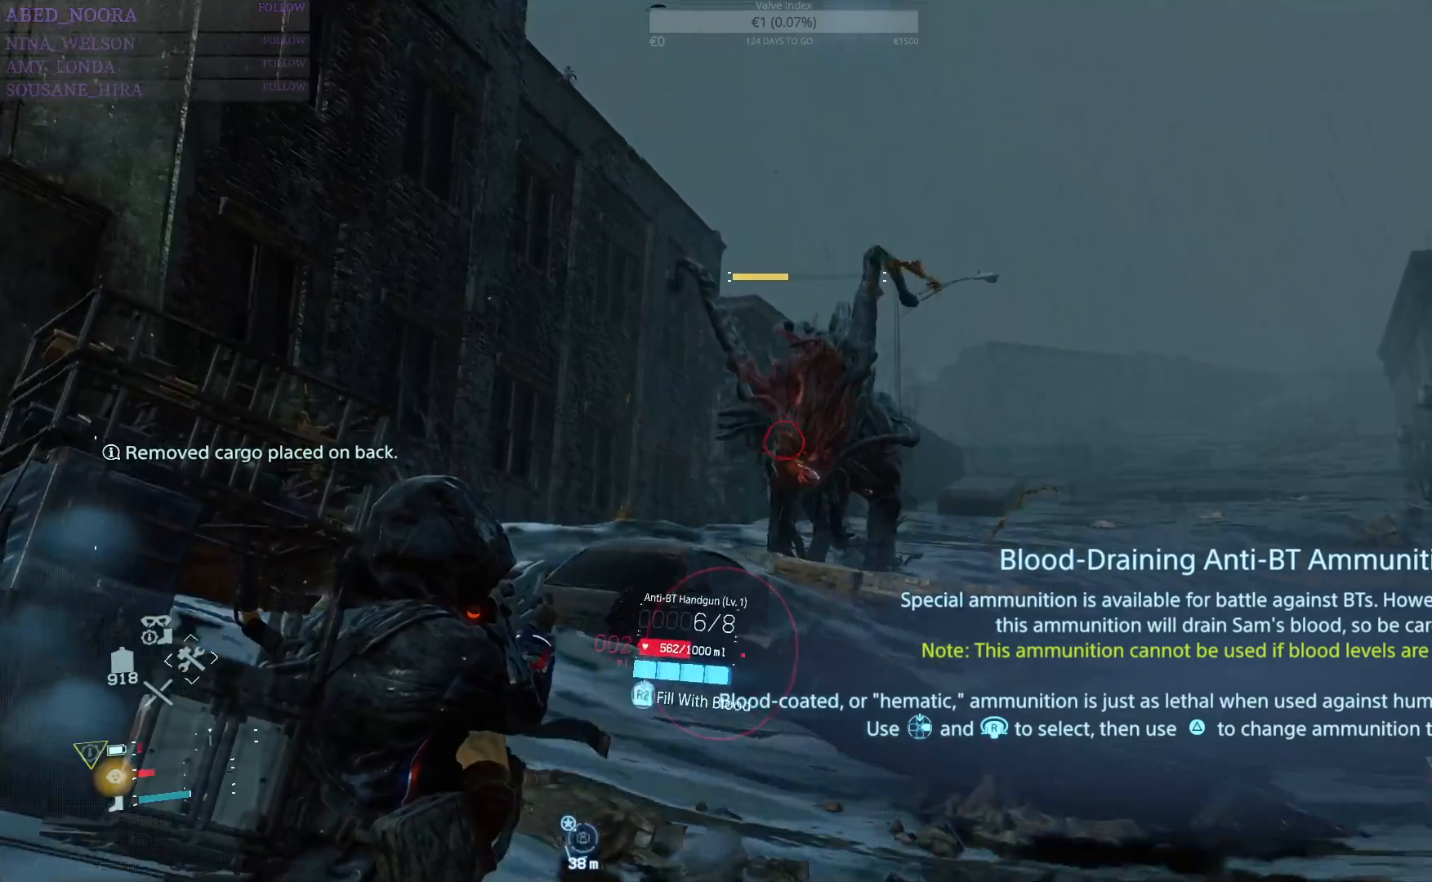
{"buttons": ["L2"], "left_stick": "up", "right_stick": "center", "events": [[33, "R2", "up"], [67, "left_stick", "center"], [133, "left_stick", "up-left"], [383, "left_stick", "up"]]}
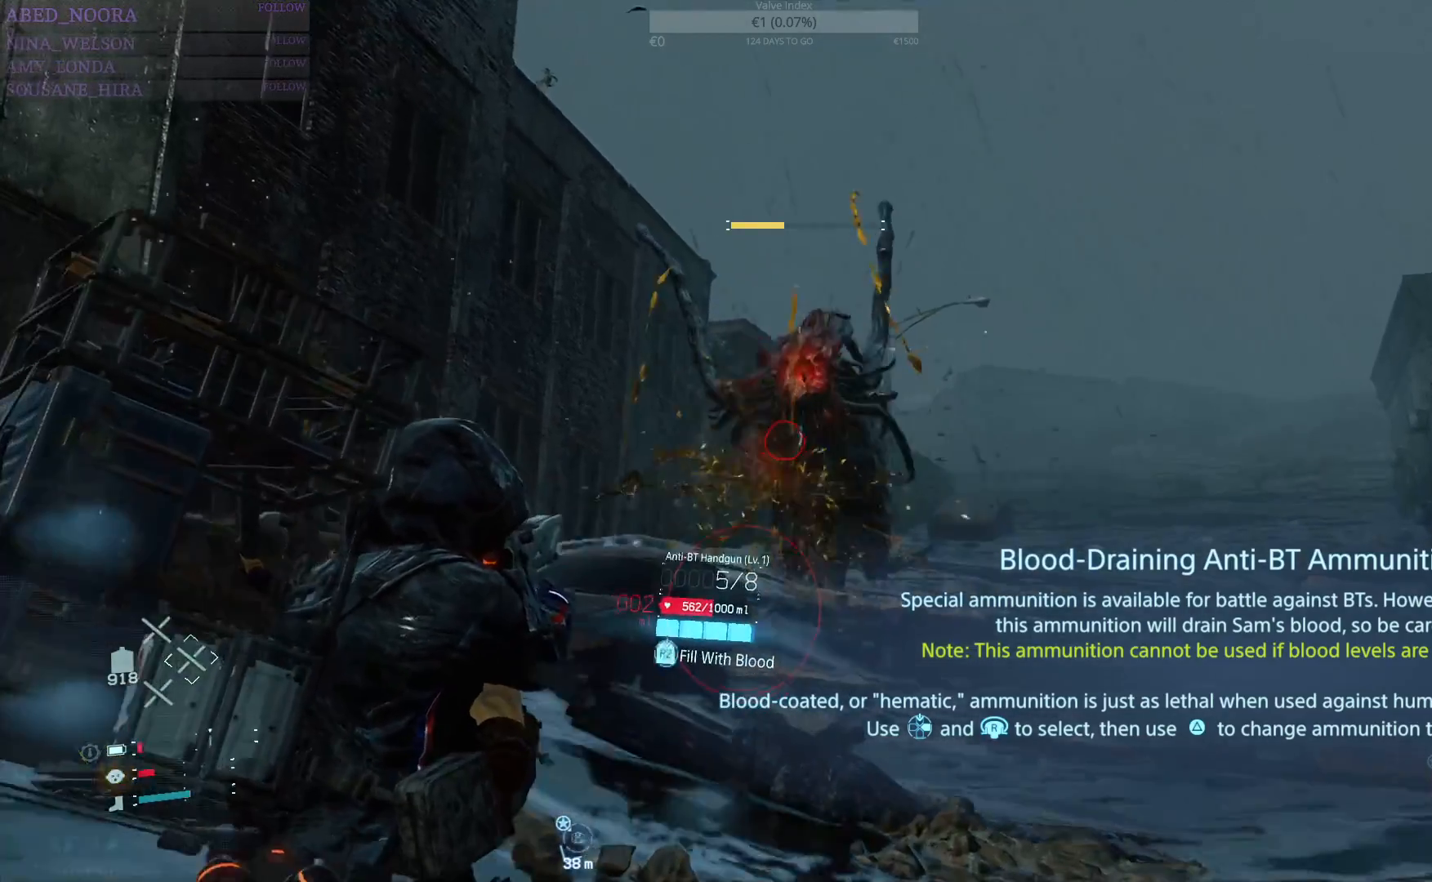
{"buttons": ["L2"], "left_stick": "up", "right_stick": "center", "events": [[367, "left_stick", "center"], [433, "left_stick", "up"], [433, "right_stick", "up-right"], [500, "right_stick", "center"]]}
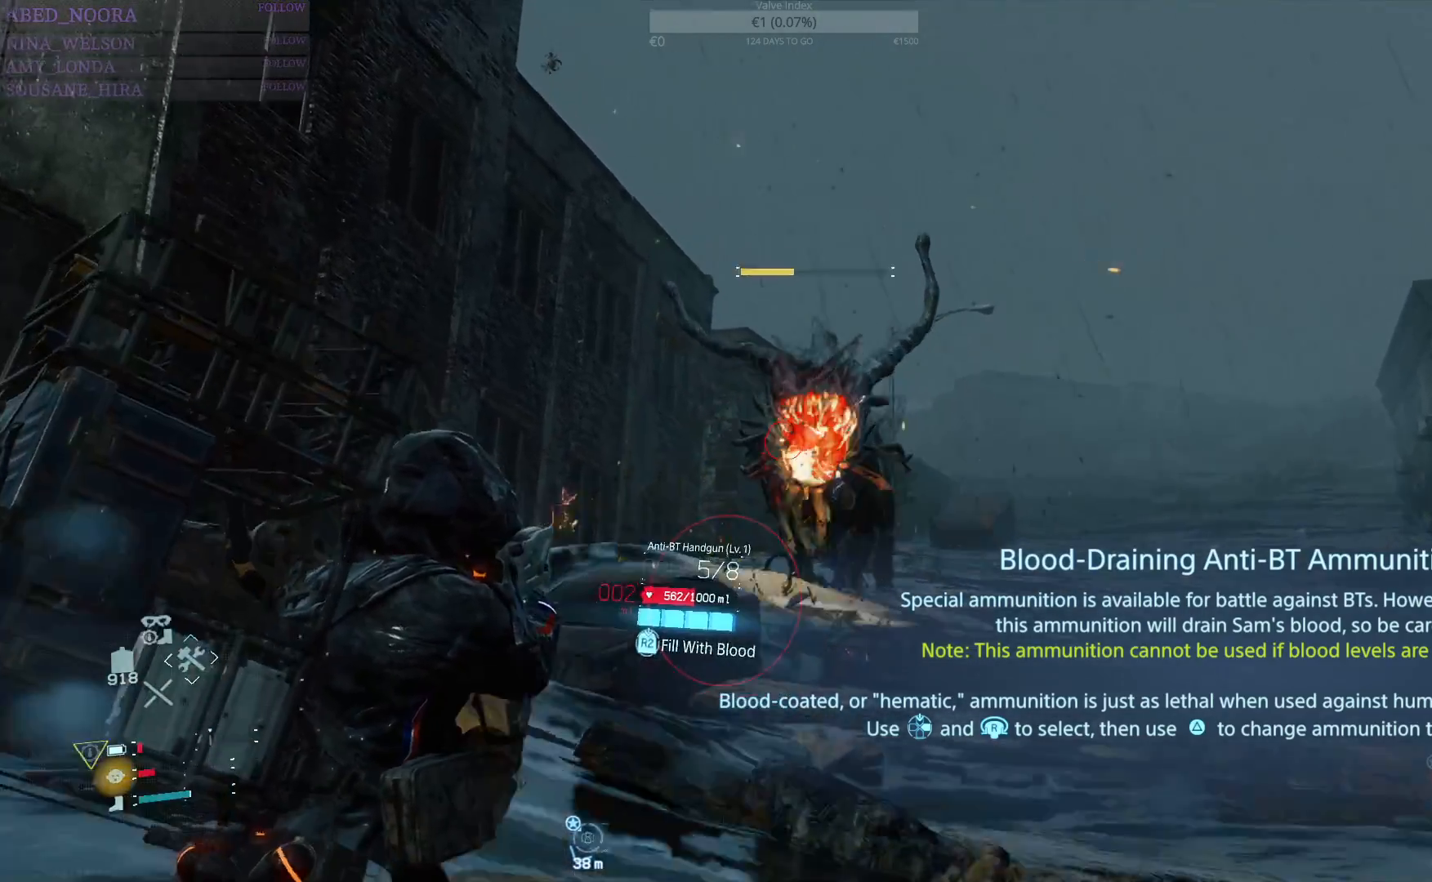
{"buttons": ["L2"], "left_stick": "center", "right_stick": "center", "events": [[367, "left_stick", "center"]]}
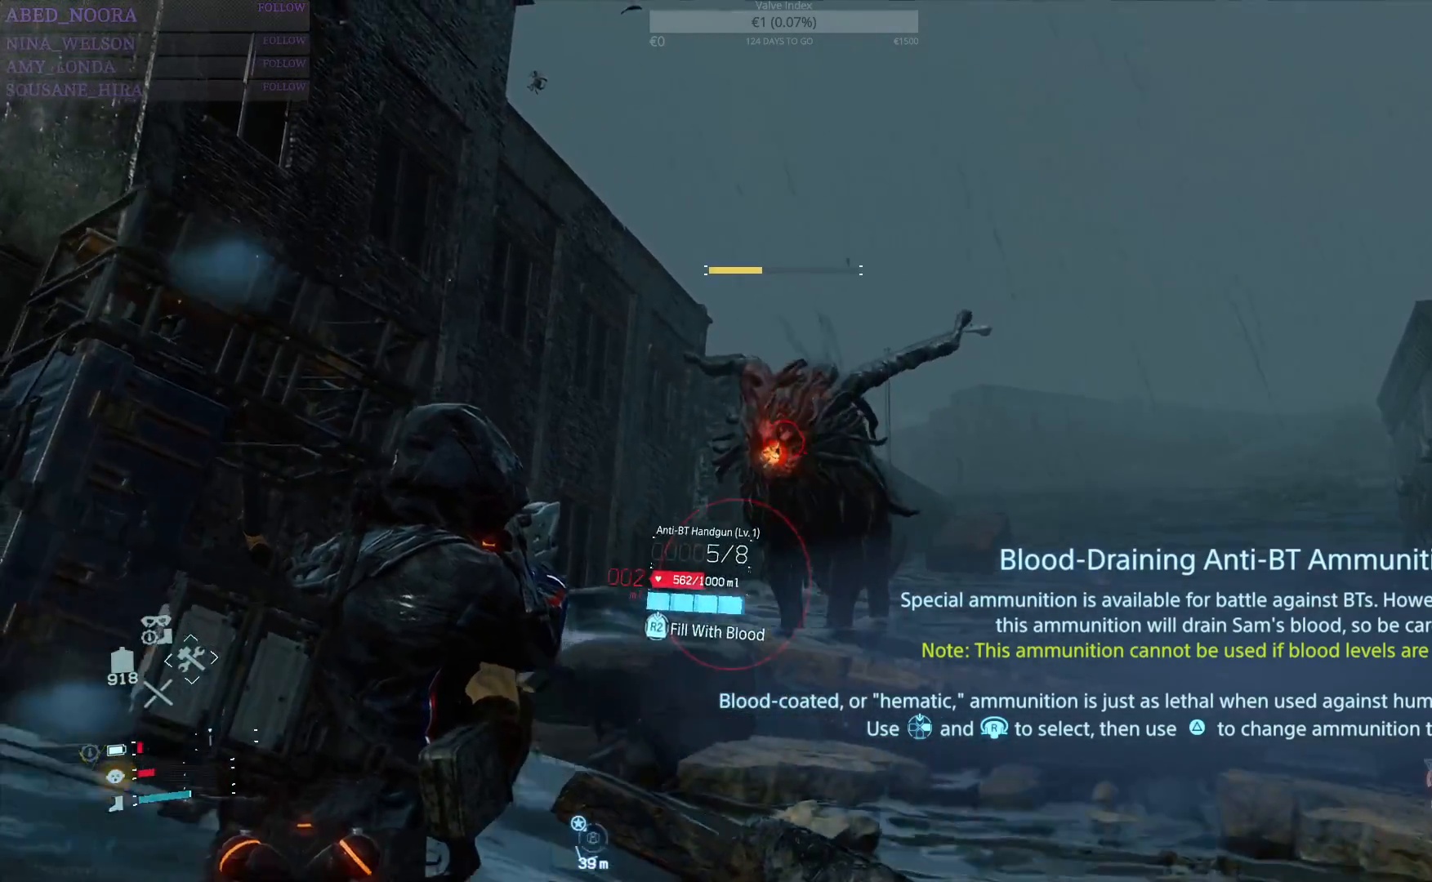
{"buttons": ["L2"], "left_stick": "up-left", "right_stick": "center", "events": [[67, "R2", "down"], [167, "R2", "up"], [400, "left_stick", "up-left"]]}
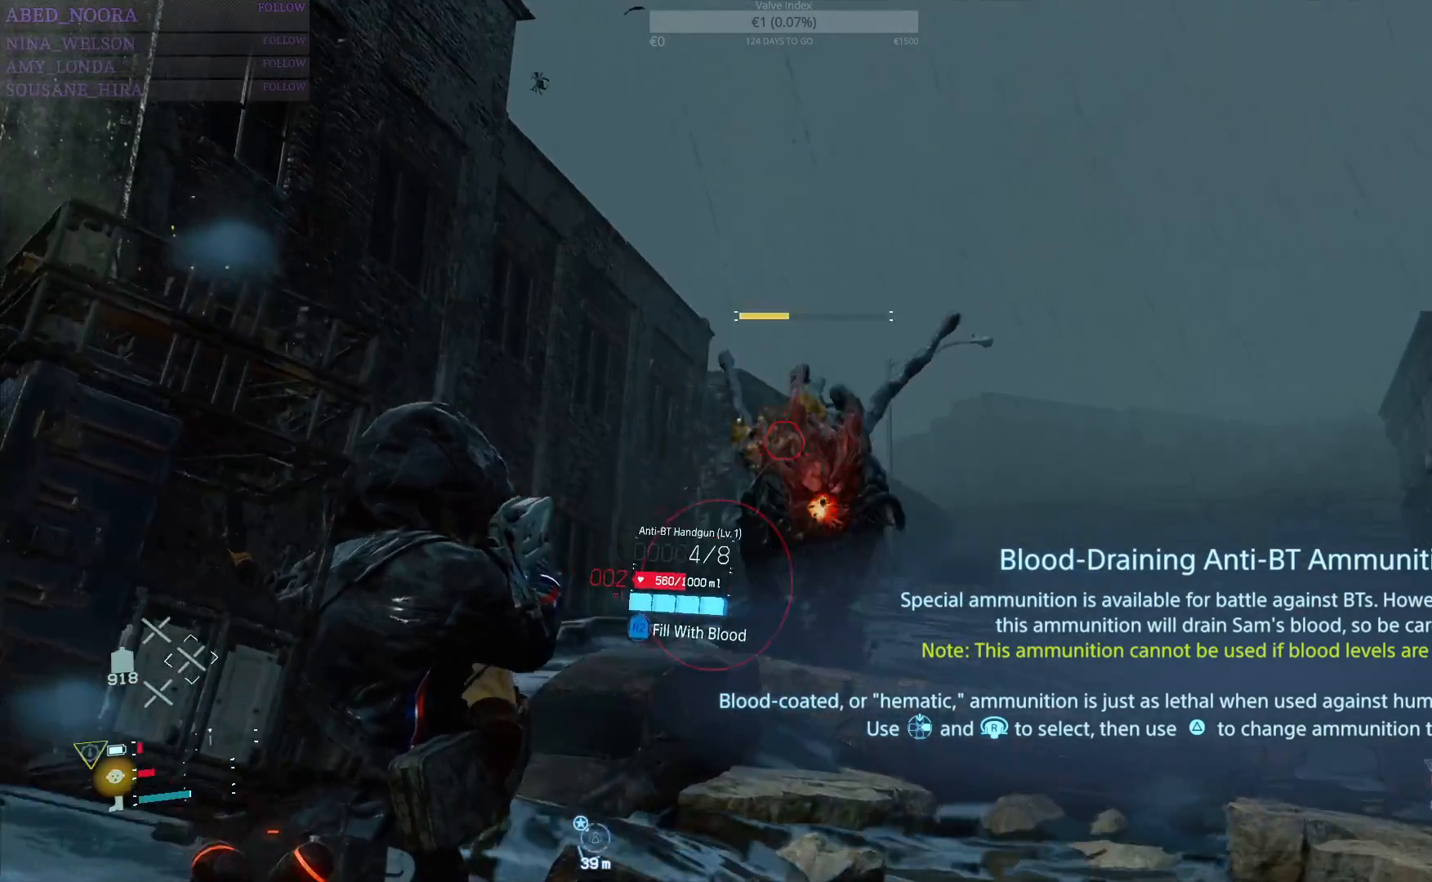
{"buttons": ["L2"], "left_stick": "center", "right_stick": "center", "events": [[50, "left_stick", "center"], [350, "left_stick", "up-right"], [350, "right_stick", "down-right"], [483, "left_stick", "center"], [500, "right_stick", "center"]]}
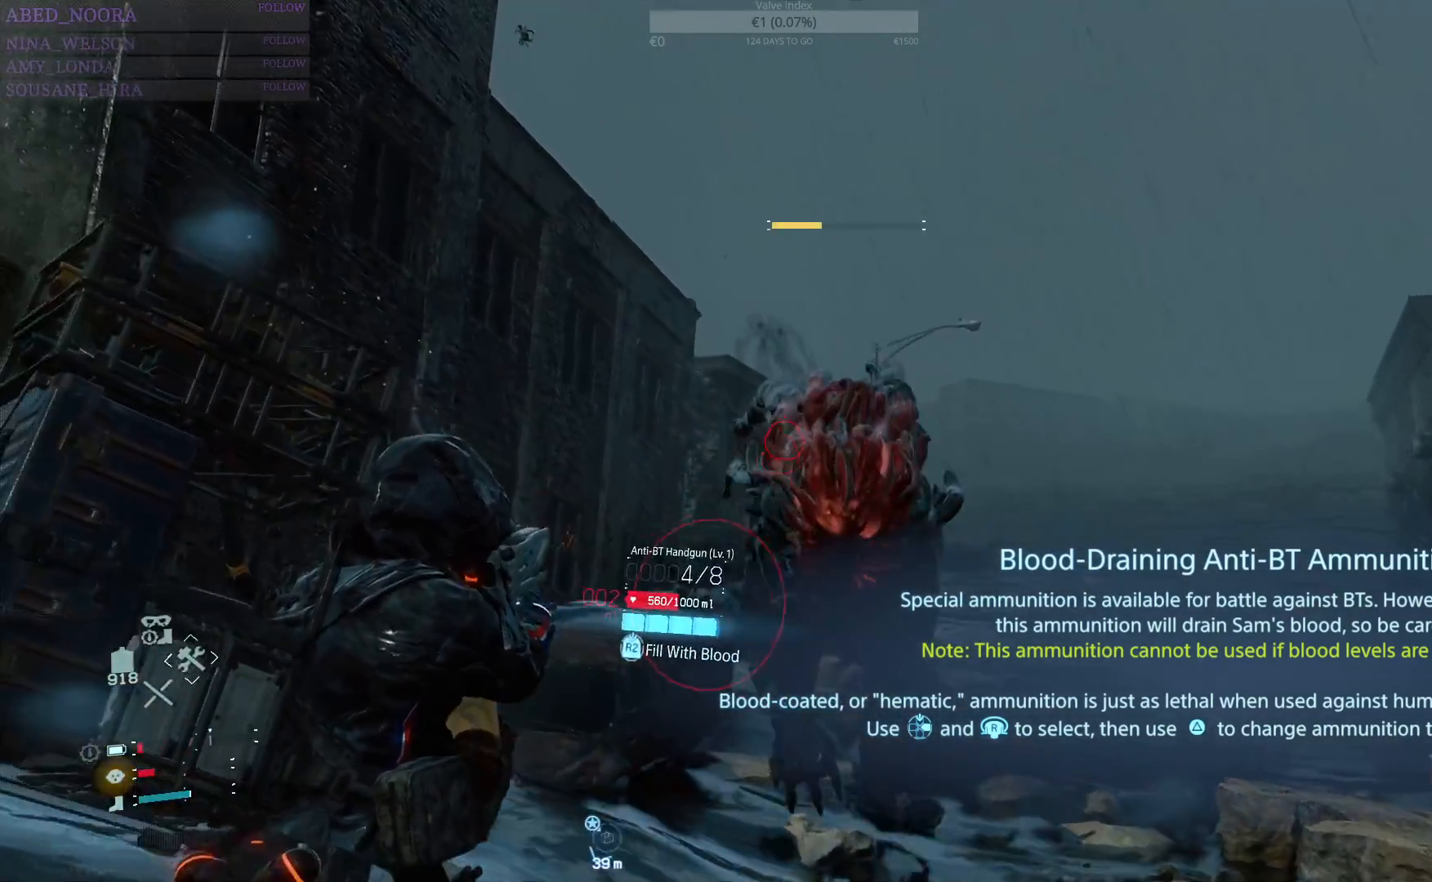
{"buttons": [], "left_stick": "left", "right_stick": "center", "events": [[17, "R2", "down"], [83, "left_stick", "left"], [117, "R2", "up"], [383, "L2", "up"]]}
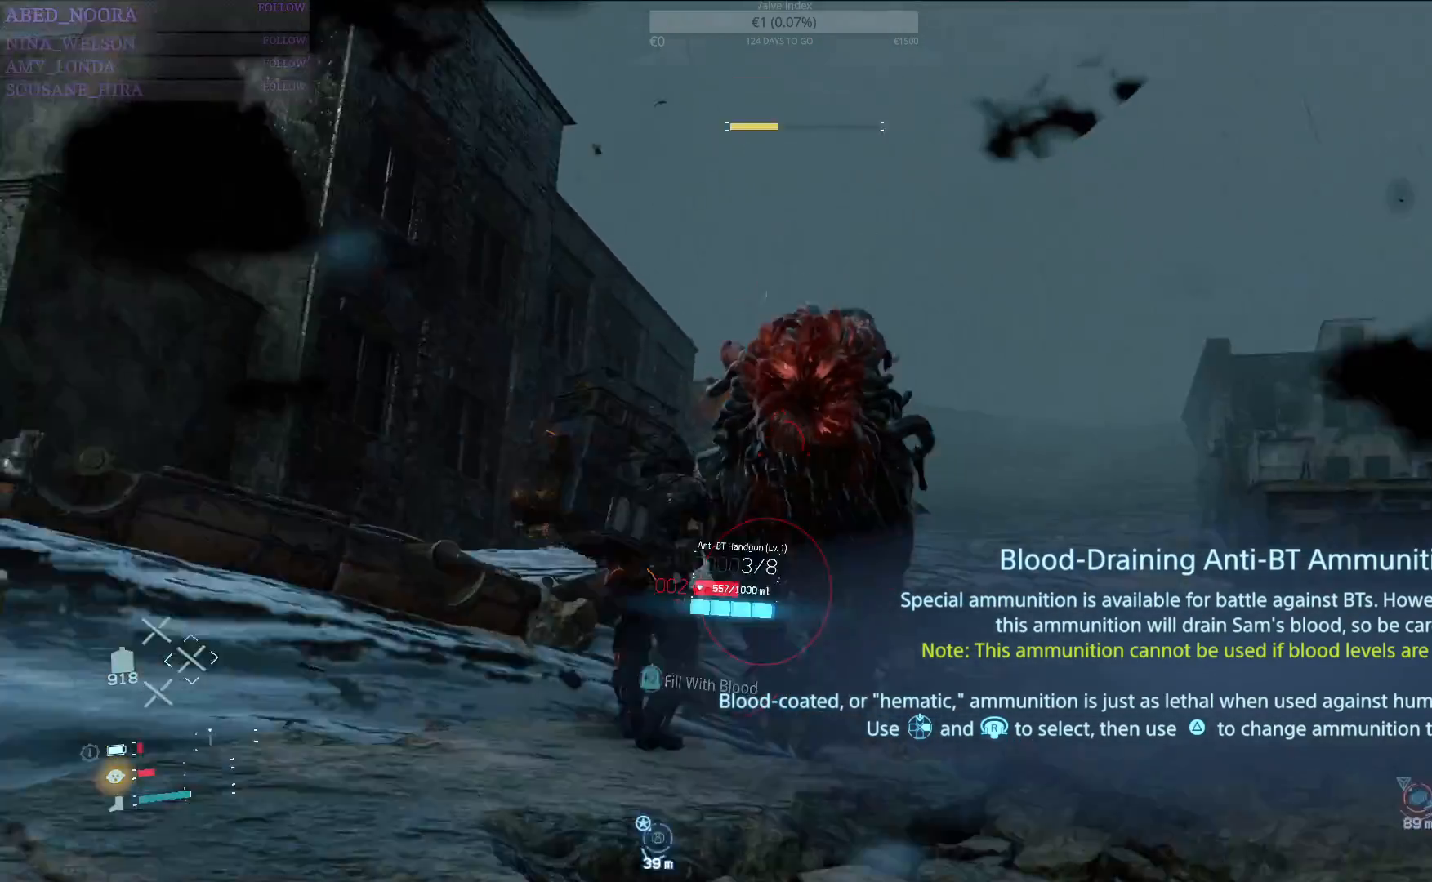
{"buttons": [], "left_stick": "left", "right_stick": "center", "events": []}
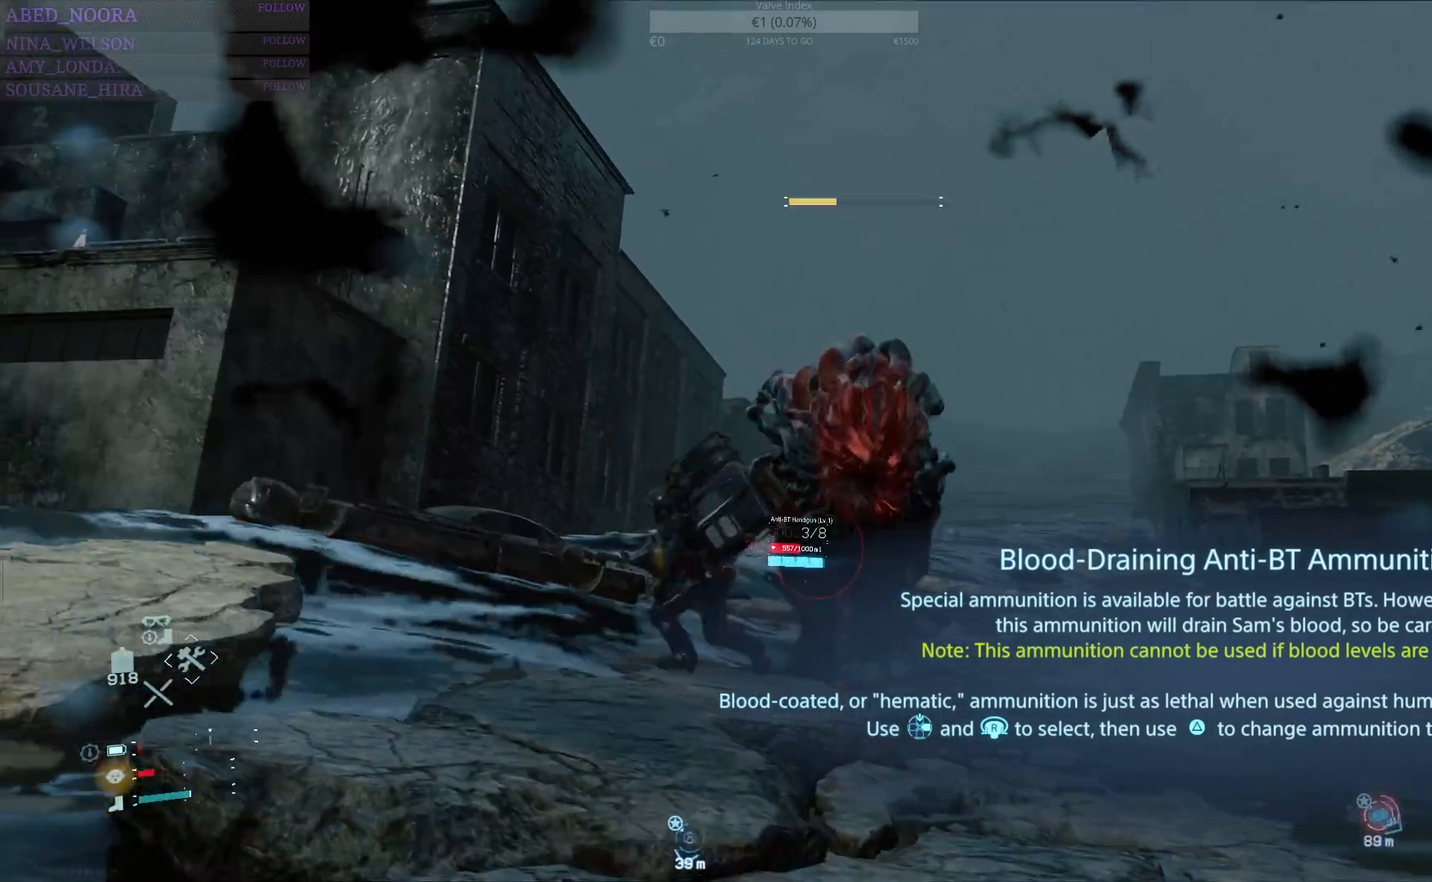
{"buttons": [], "left_stick": "left", "right_stick": "down-left", "events": [[100, "CROSS", "down"], [200, "CROSS", "up"], [250, "CROSS", "down"], [350, "CROSS", "up"], [400, "right_stick", "down-left"]]}
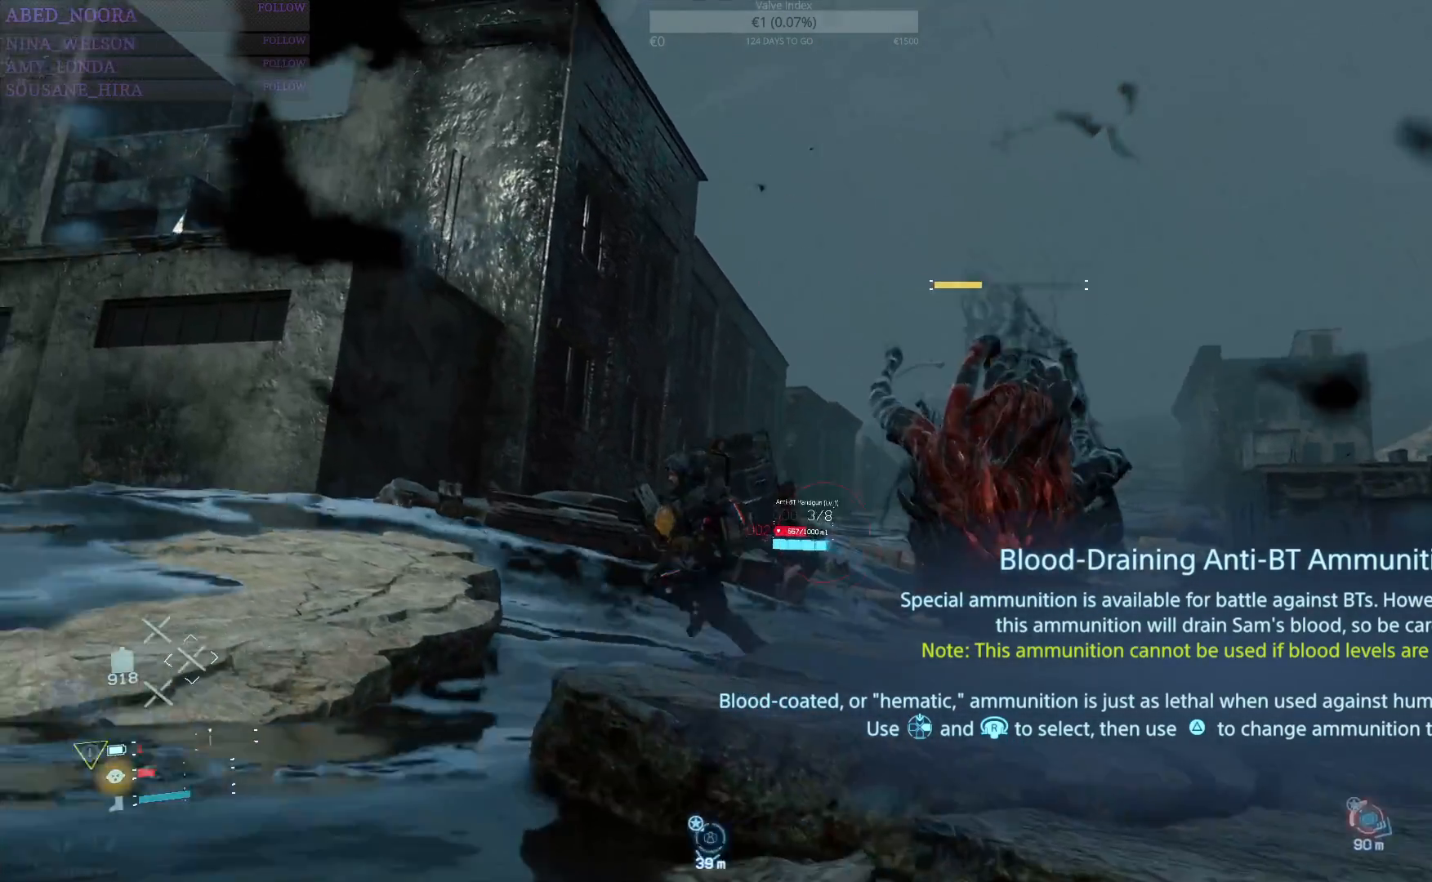
{"buttons": [], "left_stick": "up", "right_stick": "down-left", "events": [[250, "left_stick", "up-left"], [483, "left_stick", "up"]]}